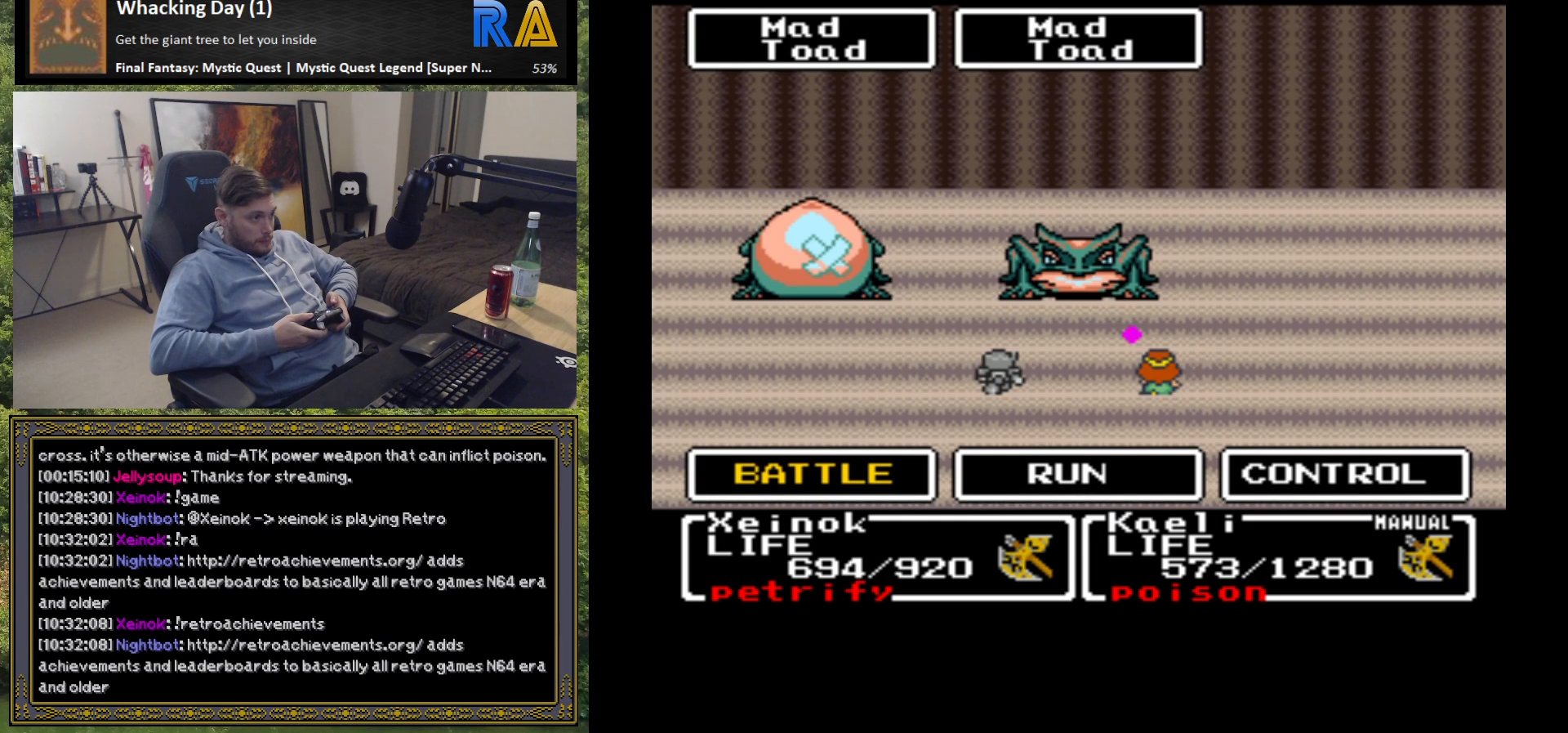
Gameplay with a controller (Xbox layout); each line is a JSON object with the inputs held at the frame after it. "events" lists button and stick changes between this image and that frame as [ms after this image, input, new state], when the widget could be followed in between. Not read: right_stick.
{"buttons": [], "left_stick": "center", "events": []}
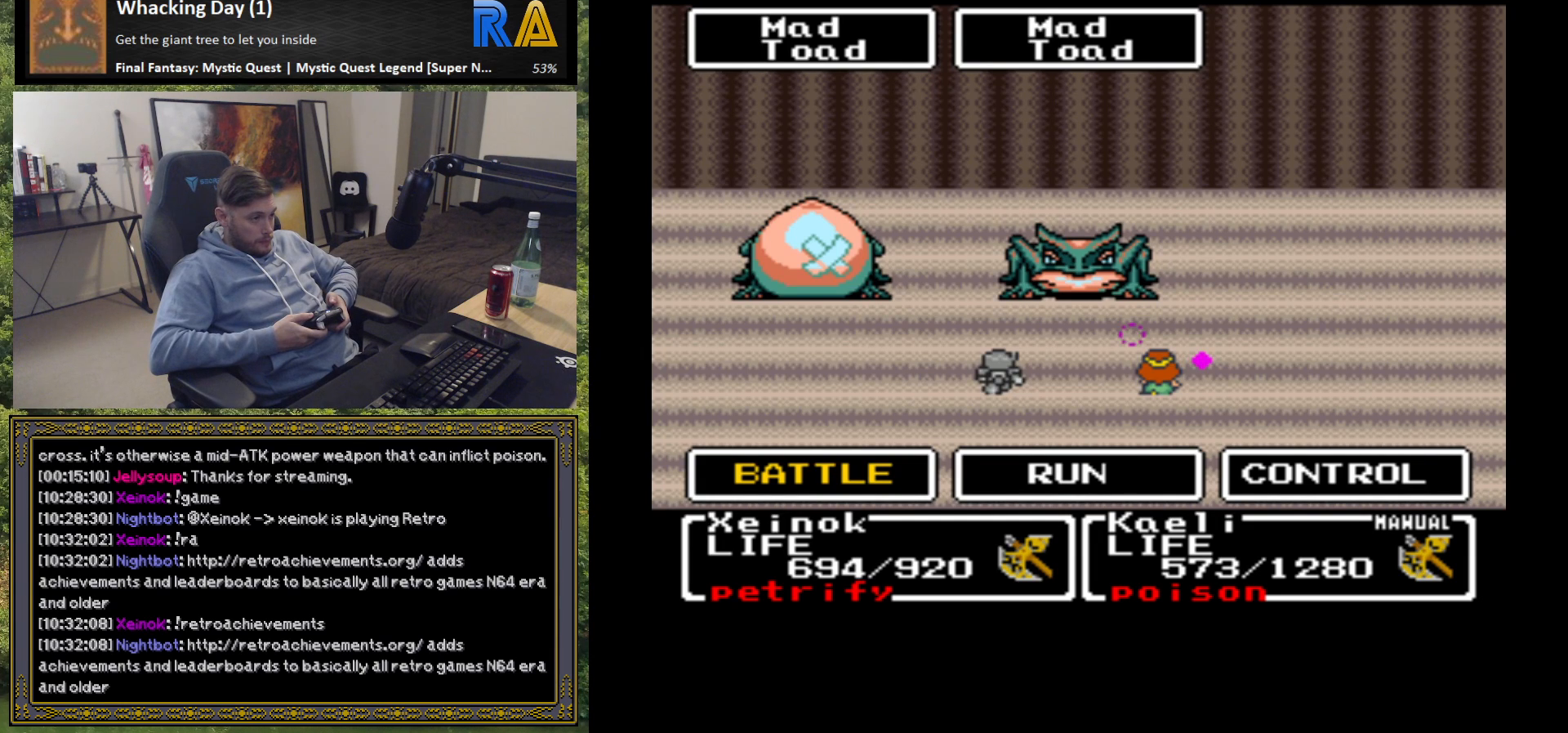
{"buttons": [], "left_stick": "center", "events": []}
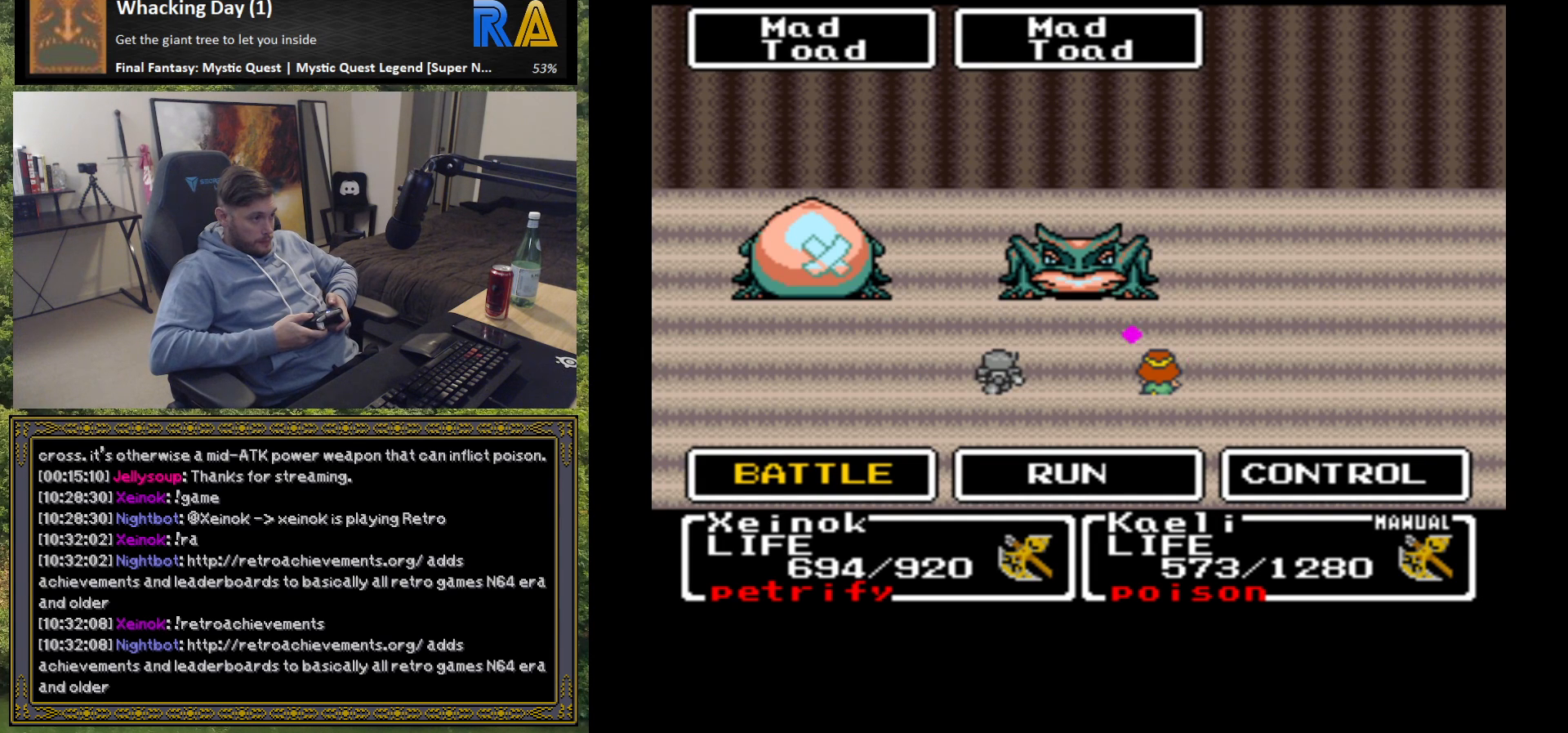
{"buttons": [], "left_stick": "center", "events": []}
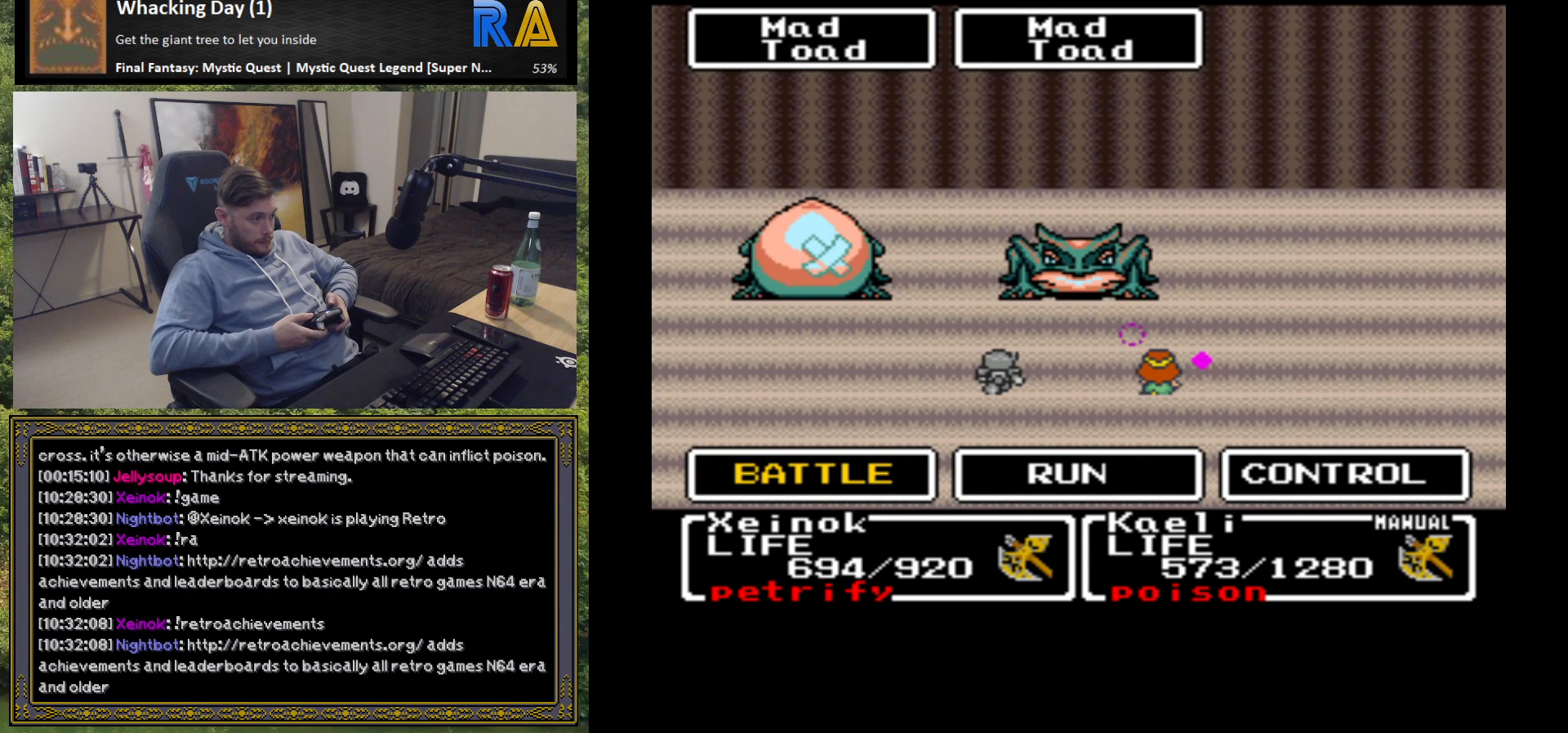
{"buttons": [], "left_stick": "center", "events": []}
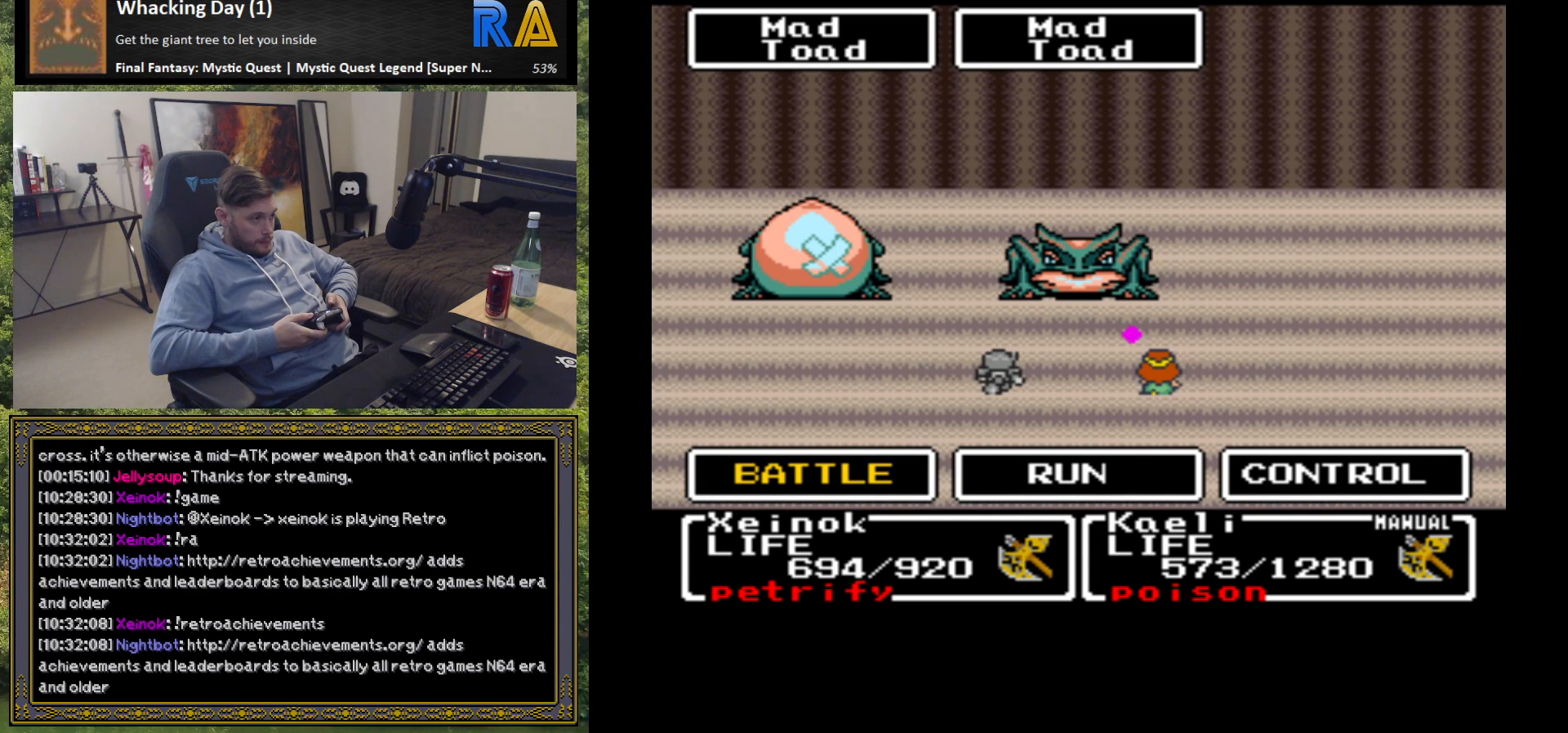
{"buttons": [], "left_stick": "center", "events": [[183, "B", "down"], [317, "B", "up"]]}
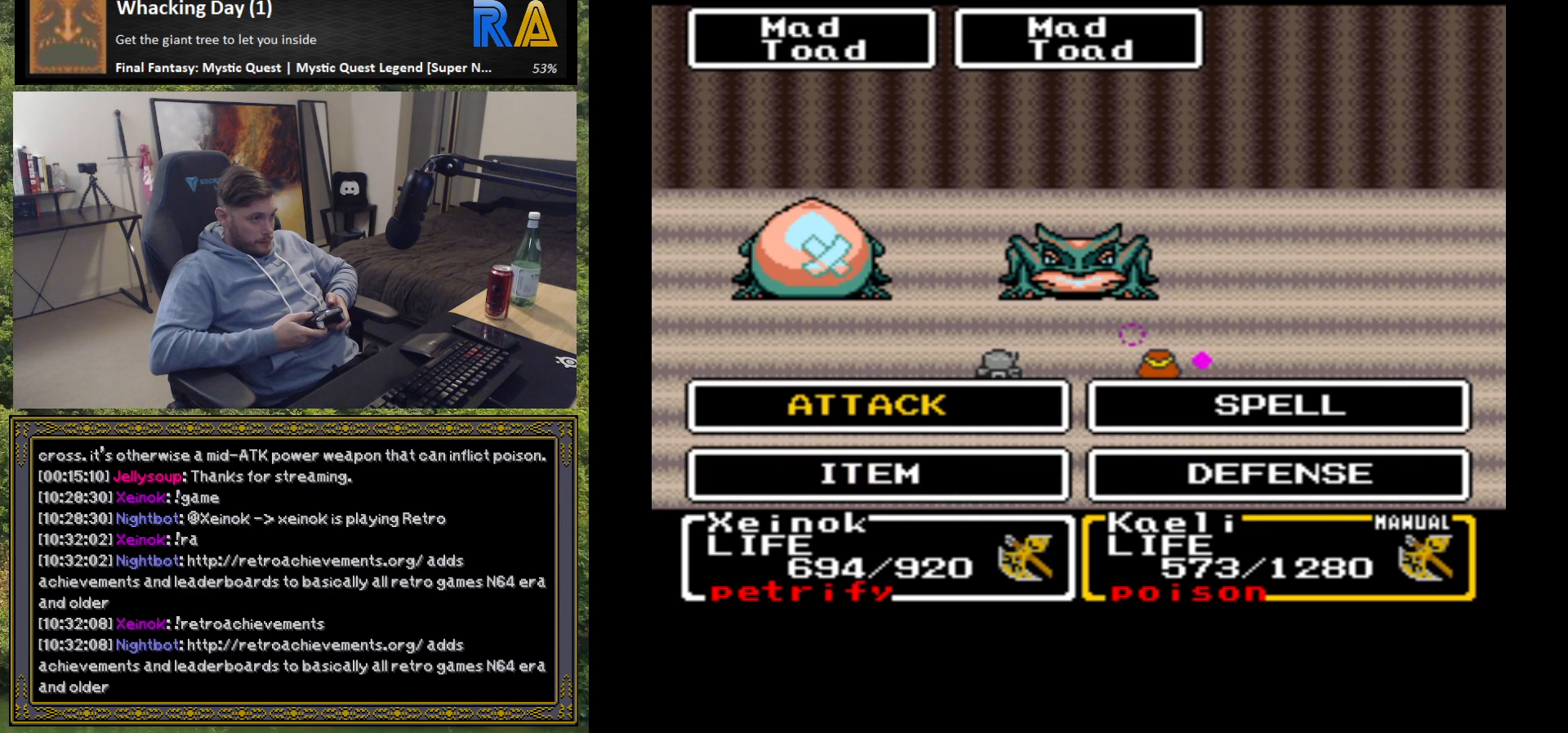
{"buttons": [], "left_stick": "center", "events": [[83, "left_stick", "right"], [283, "left_stick", "center"]]}
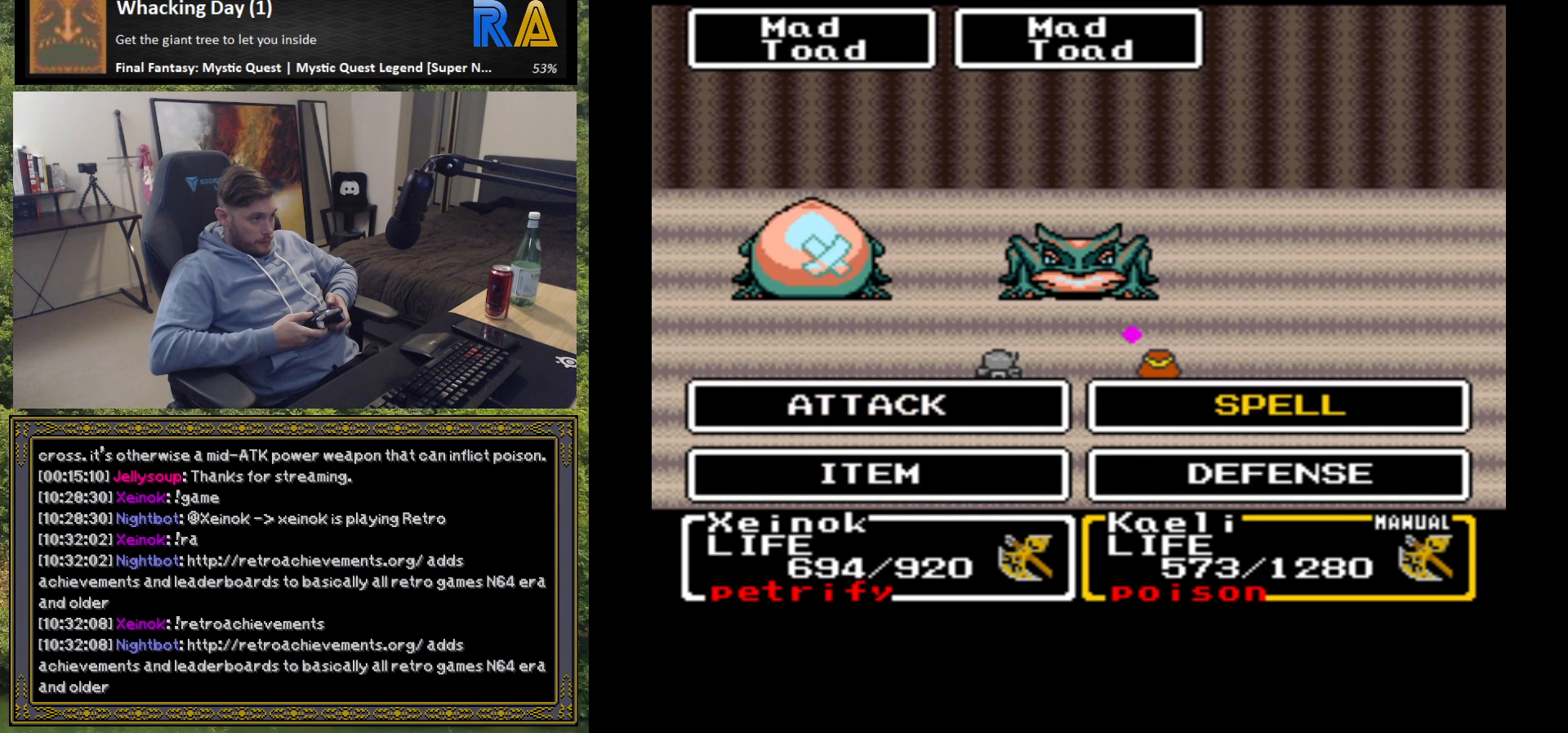
{"buttons": [], "left_stick": "left", "events": [[33, "left_stick", "down"], [183, "left_stick", "center"], [333, "left_stick", "left"]]}
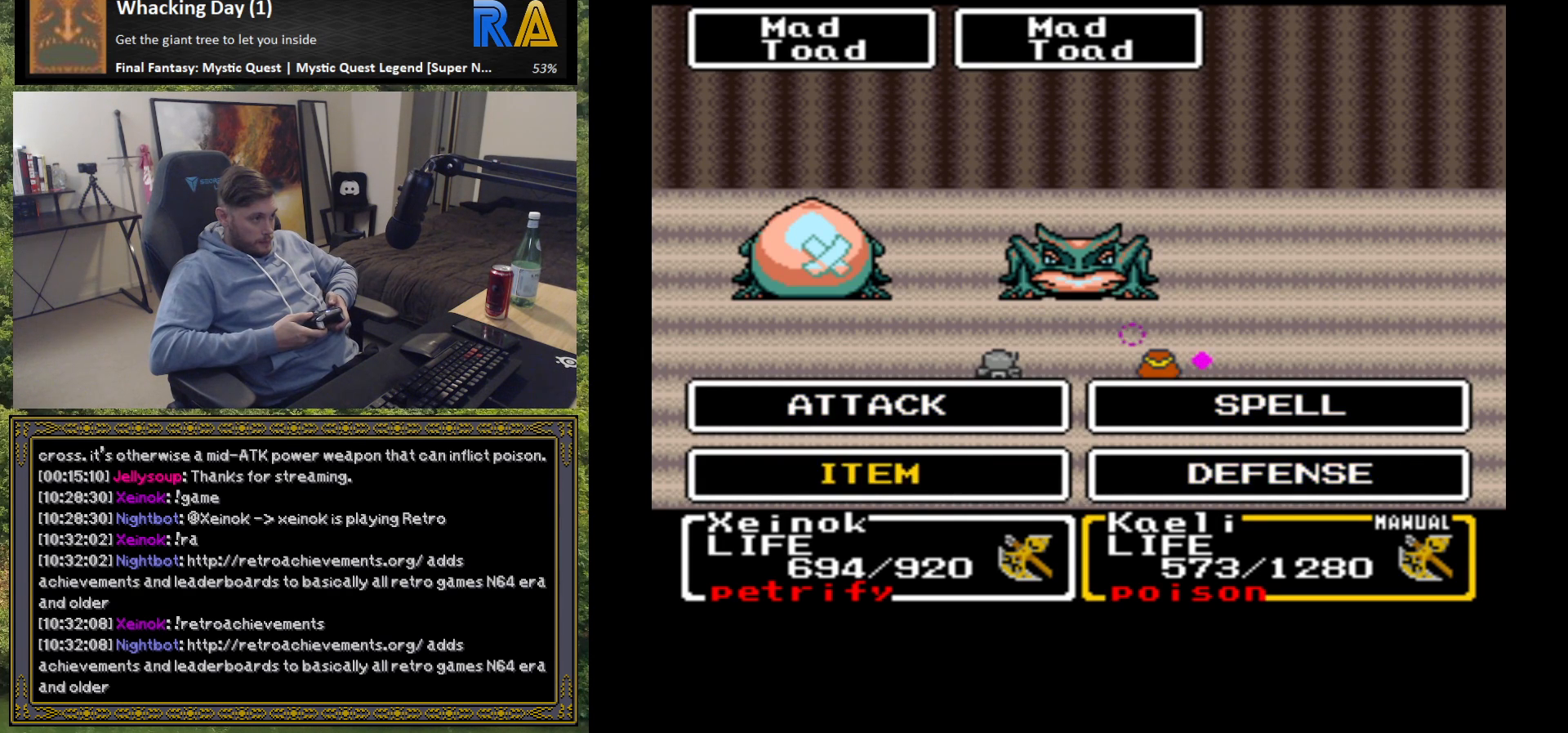
{"buttons": [], "left_stick": "center", "events": [[17, "left_stick", "center"], [117, "B", "down"], [250, "B", "up"]]}
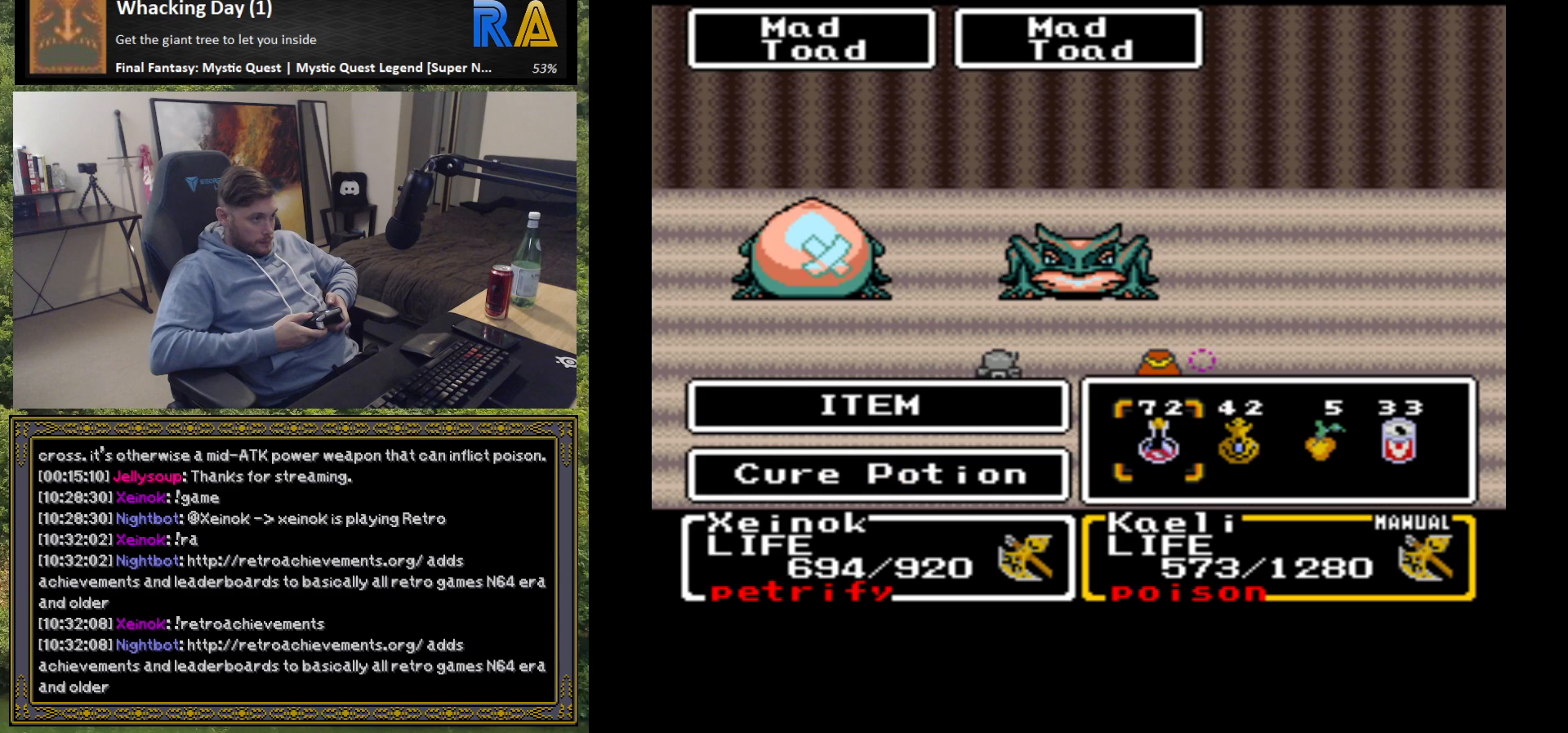
{"buttons": [], "left_stick": "center", "events": []}
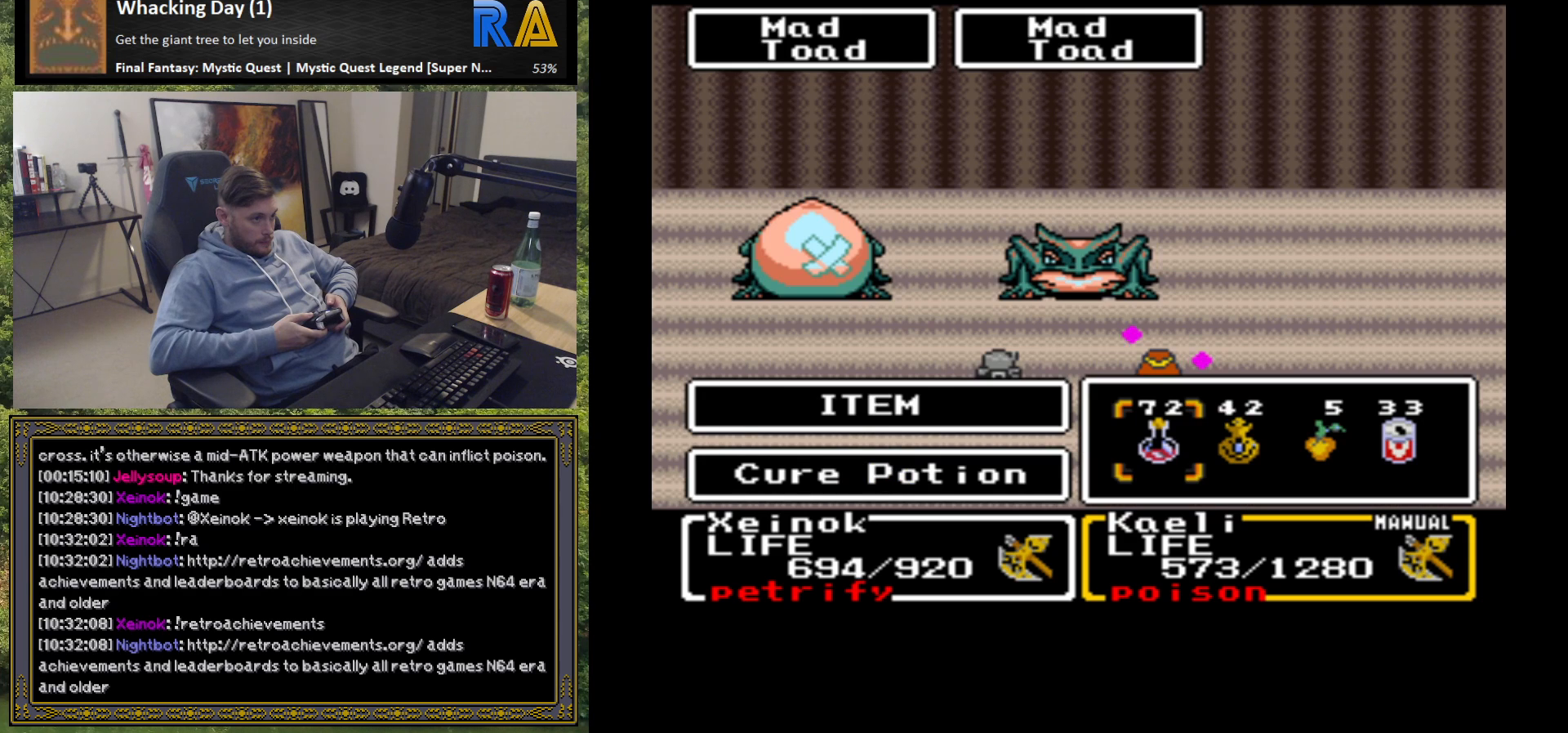
{"buttons": [], "left_stick": "center", "events": [[17, "left_stick", "right"], [167, "left_stick", "center"], [333, "B", "down"], [500, "B", "up"]]}
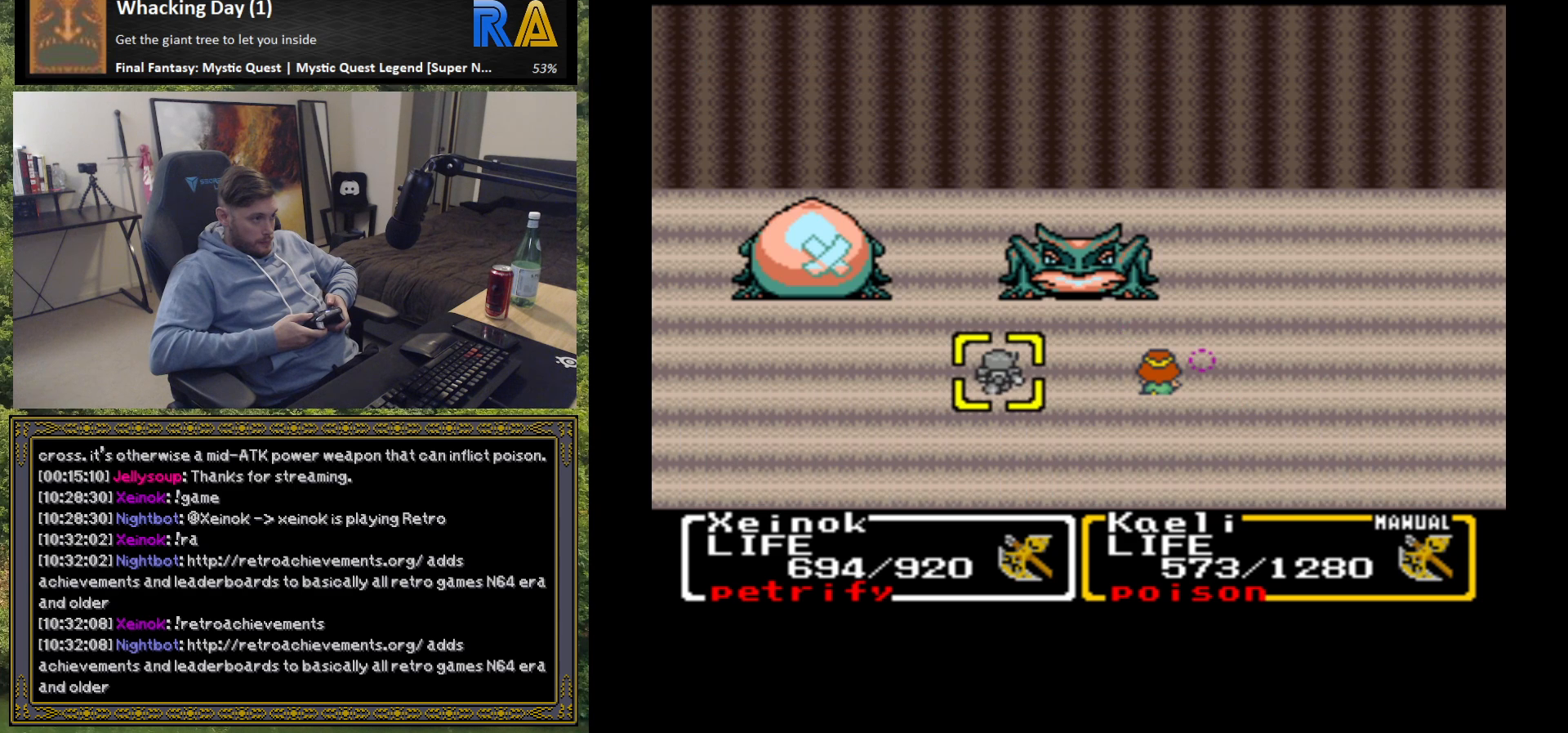
{"buttons": [], "left_stick": "center", "events": []}
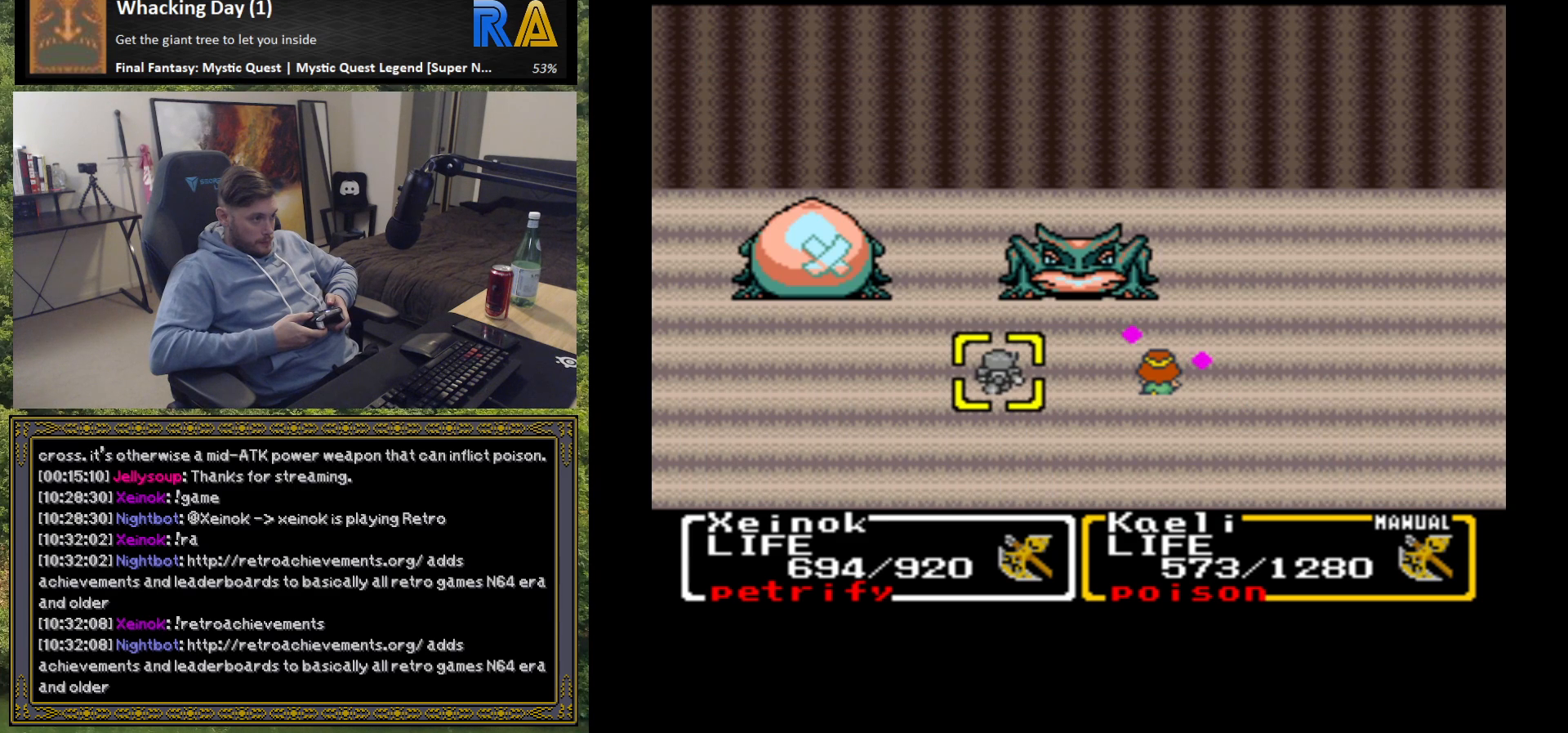
{"buttons": [], "left_stick": "center", "events": [[317, "B", "down"], [450, "B", "up"]]}
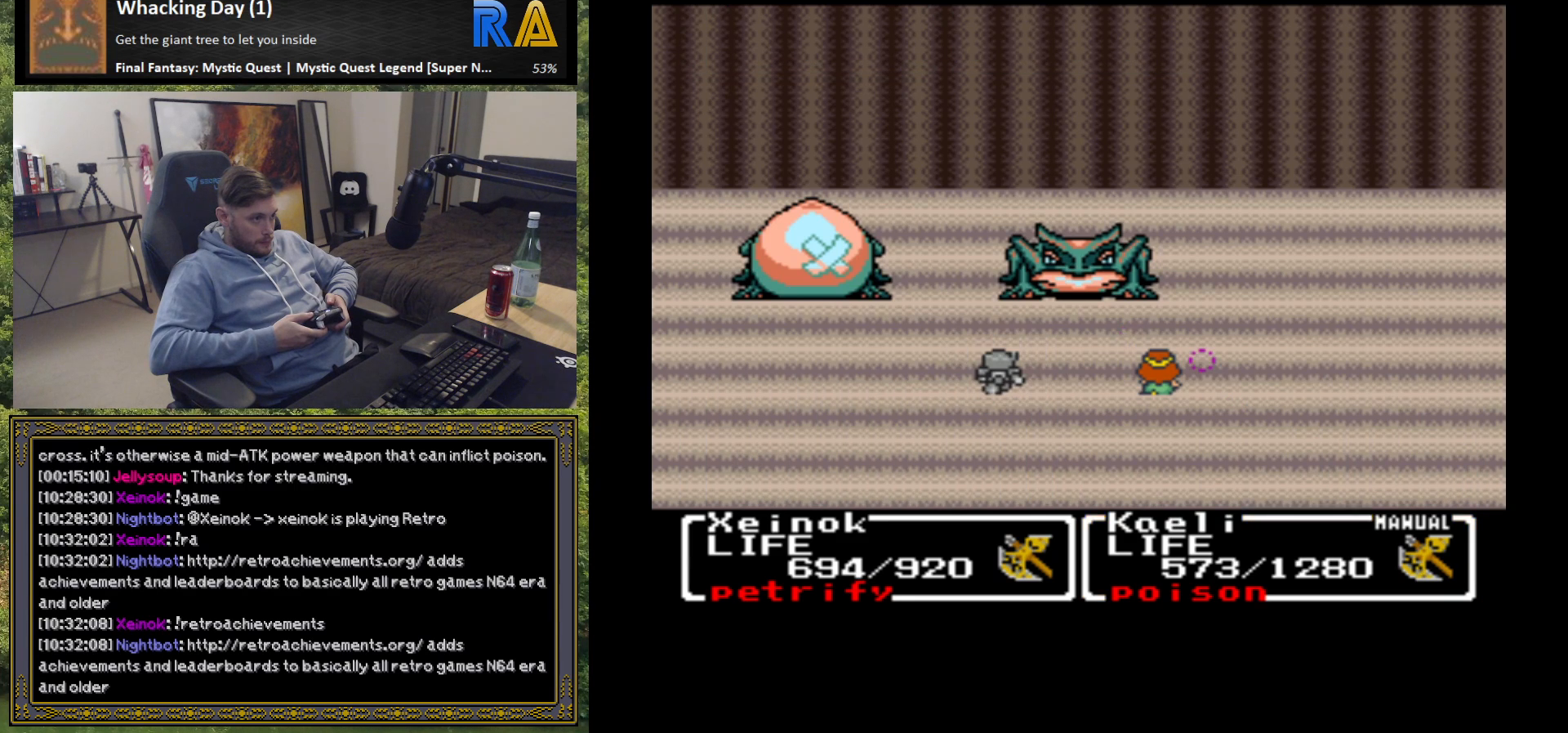
{"buttons": ["B"], "left_stick": "center", "events": [[383, "B", "down"]]}
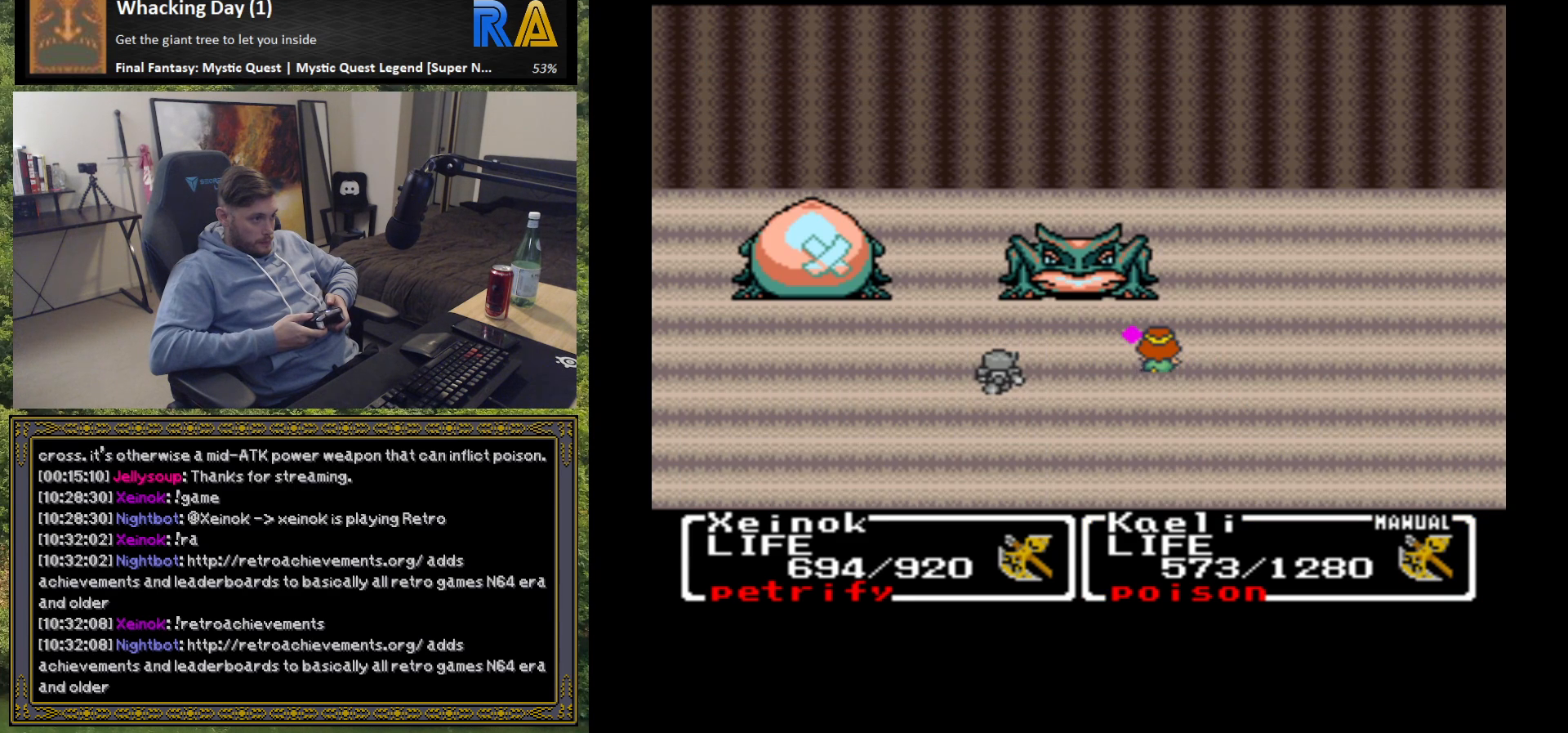
{"buttons": [], "left_stick": "center", "events": [[17, "B", "up"]]}
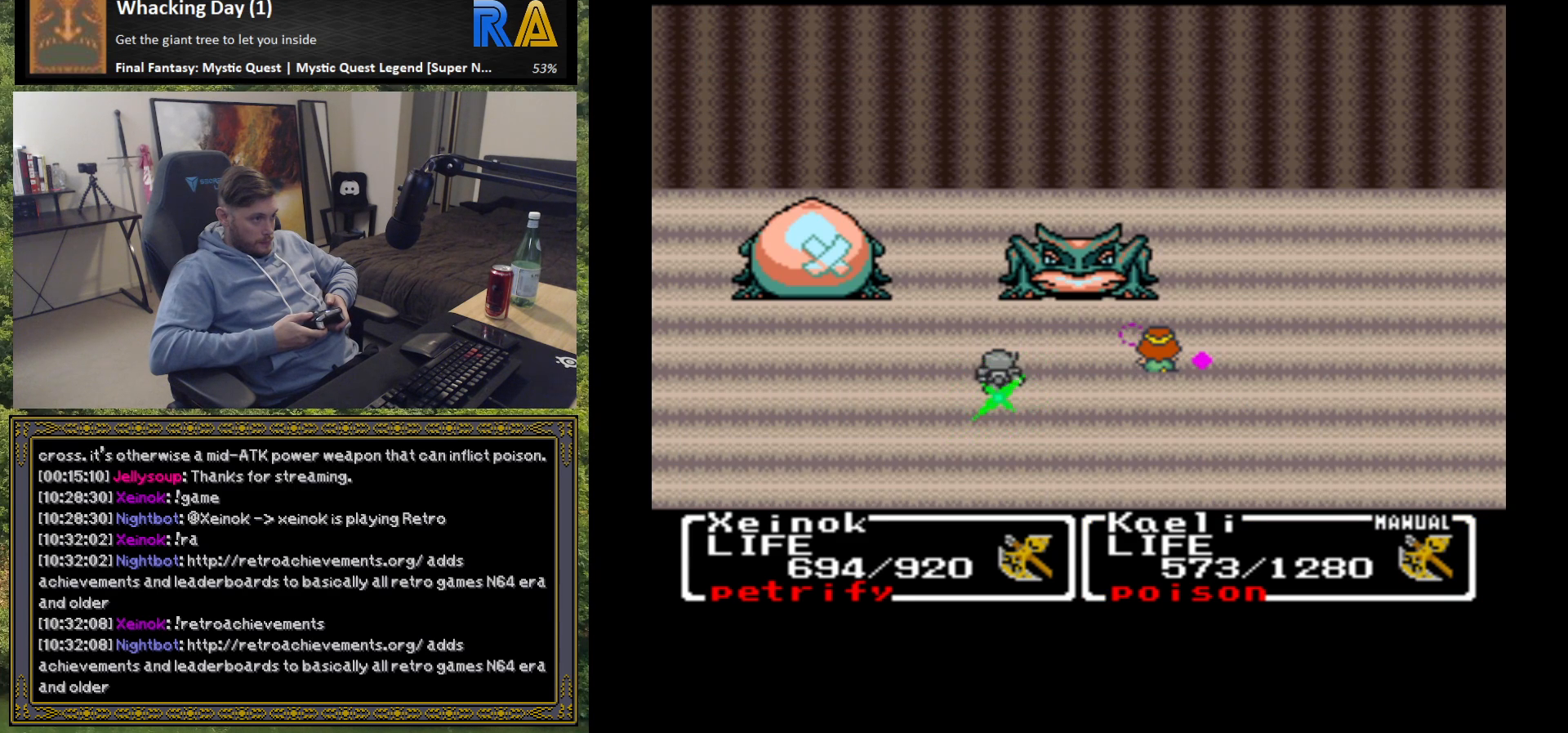
{"buttons": [], "left_stick": "center", "events": []}
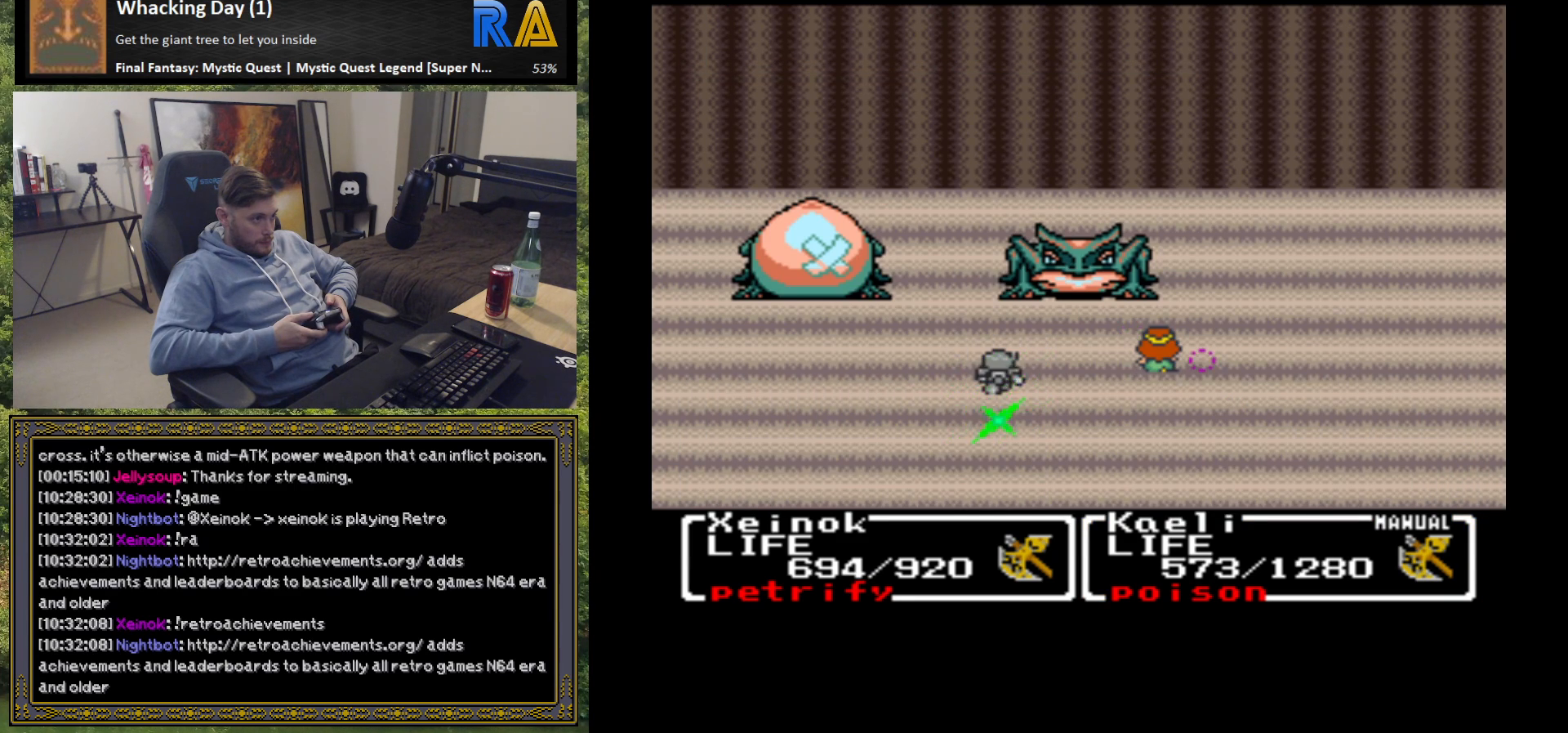
{"buttons": [], "left_stick": "center", "events": []}
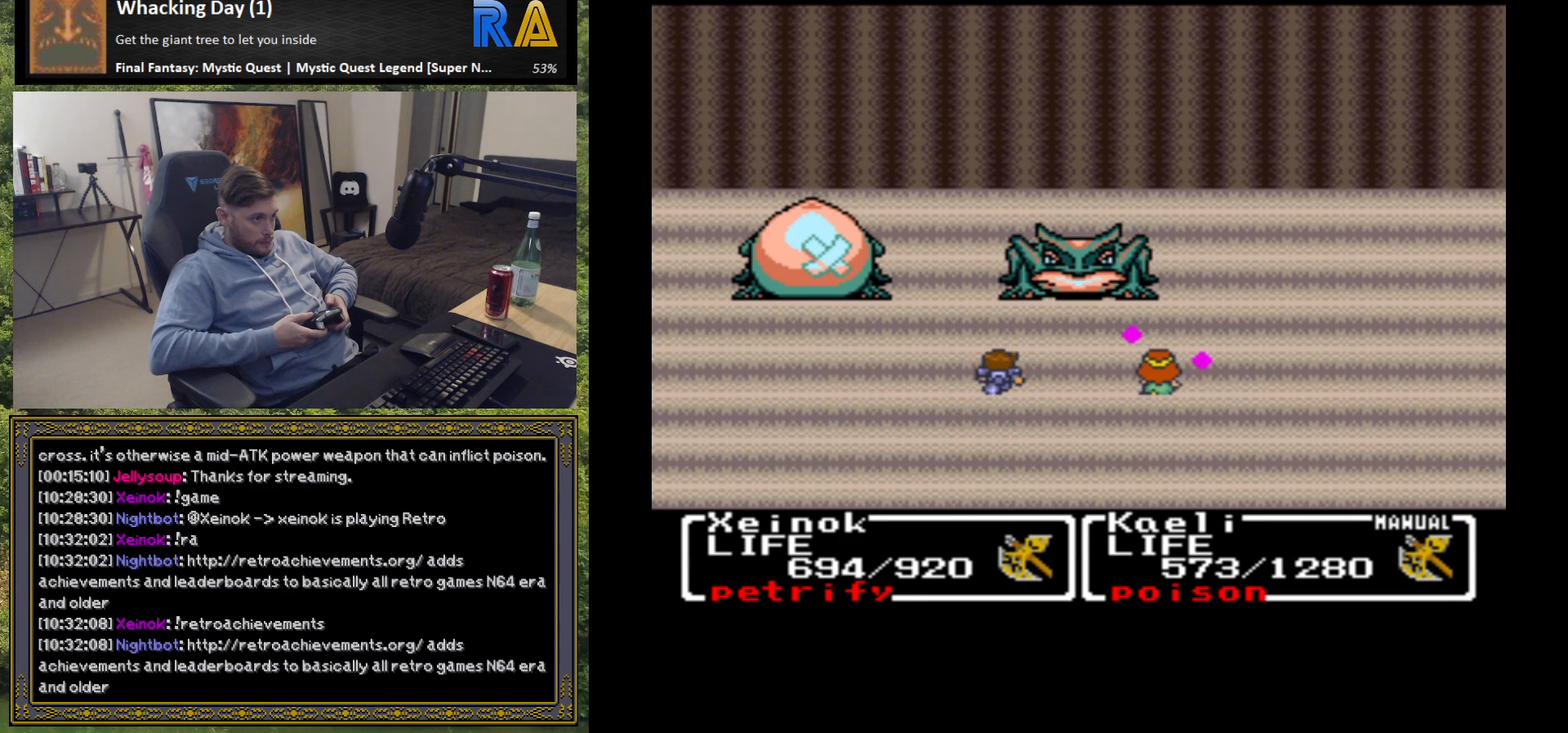
{"buttons": [], "left_stick": "center", "events": []}
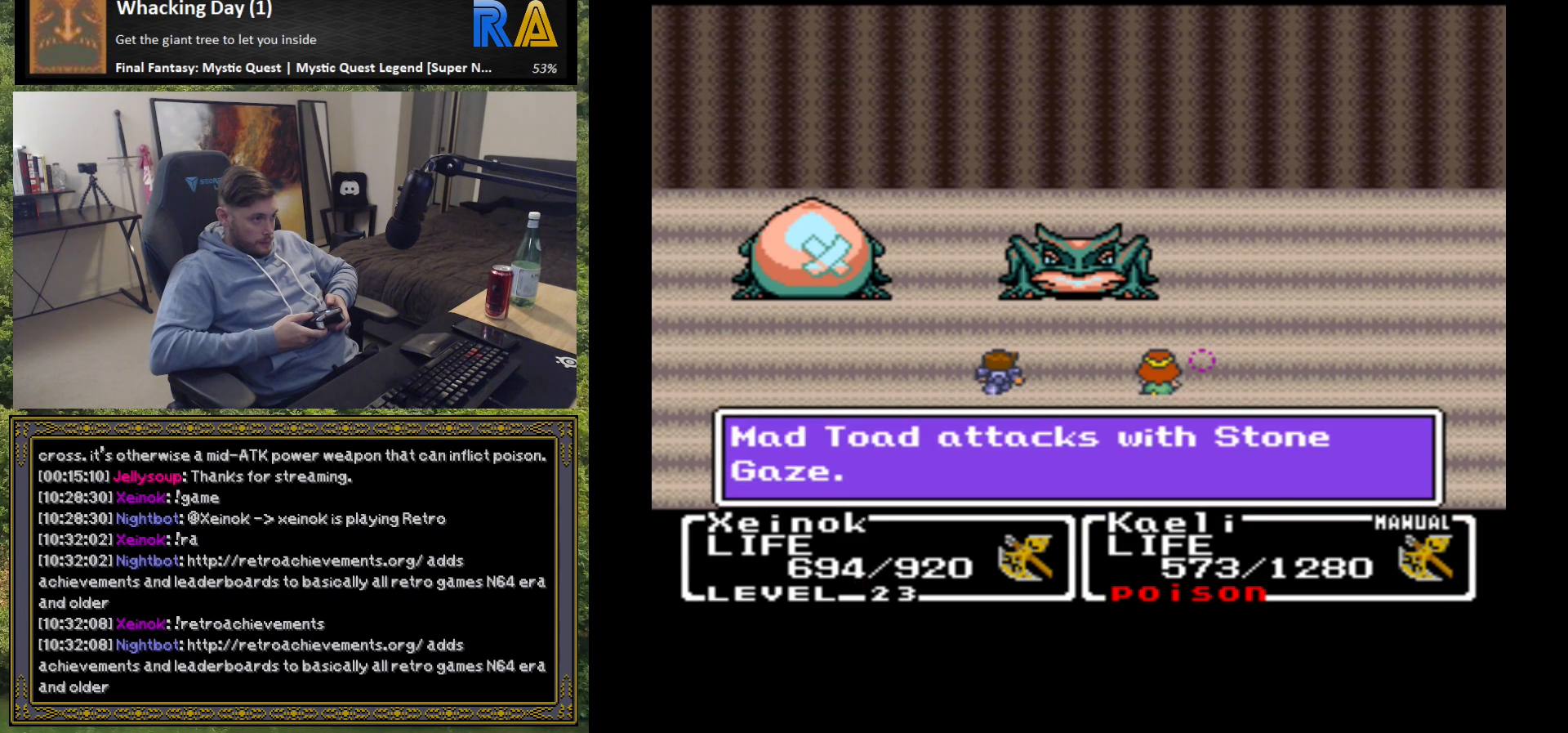
{"buttons": [], "left_stick": "center", "events": [[50, "B", "down"], [167, "B", "up"]]}
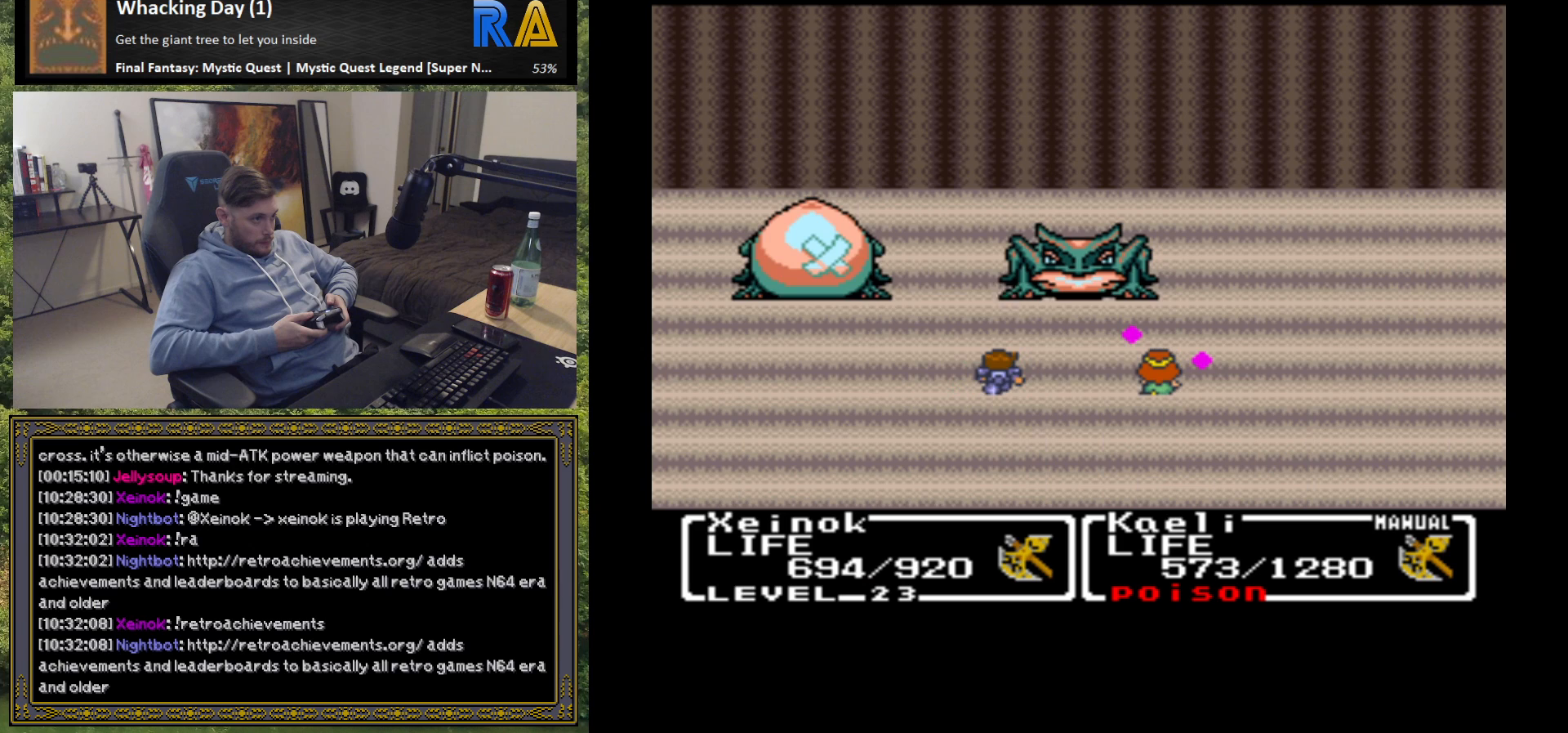
{"buttons": [], "left_stick": "center", "events": []}
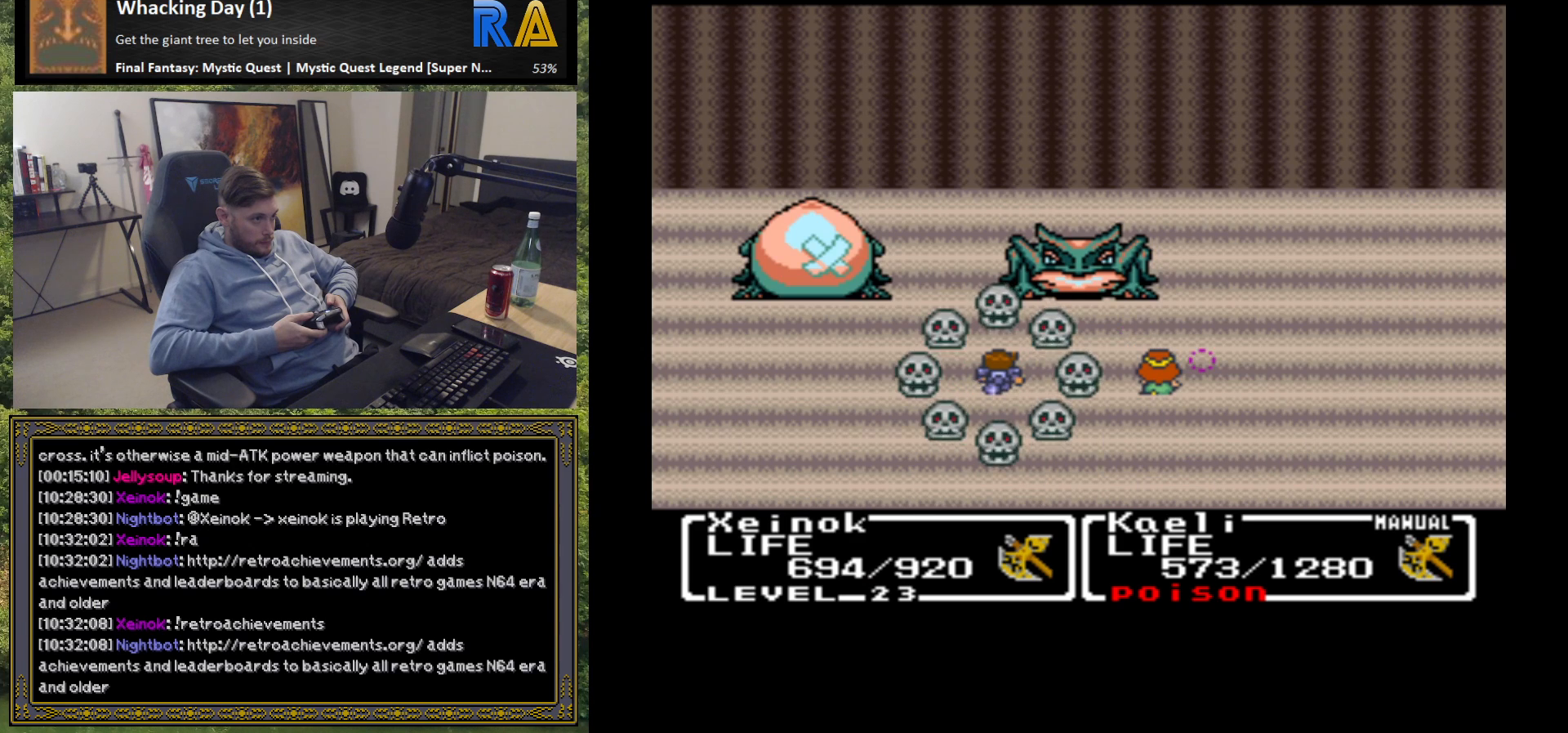
{"buttons": [], "left_stick": "center", "events": []}
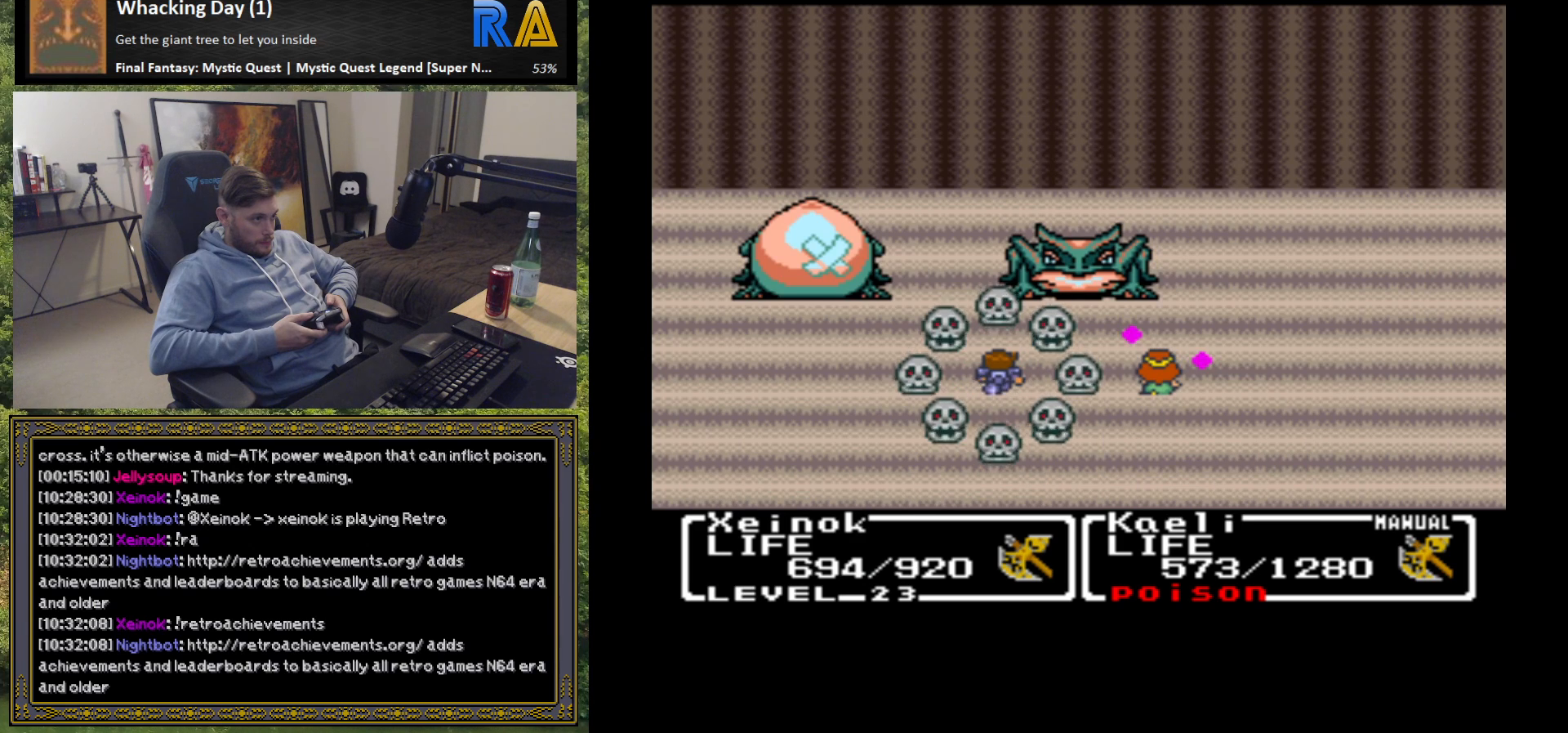
{"buttons": [], "left_stick": "center", "events": []}
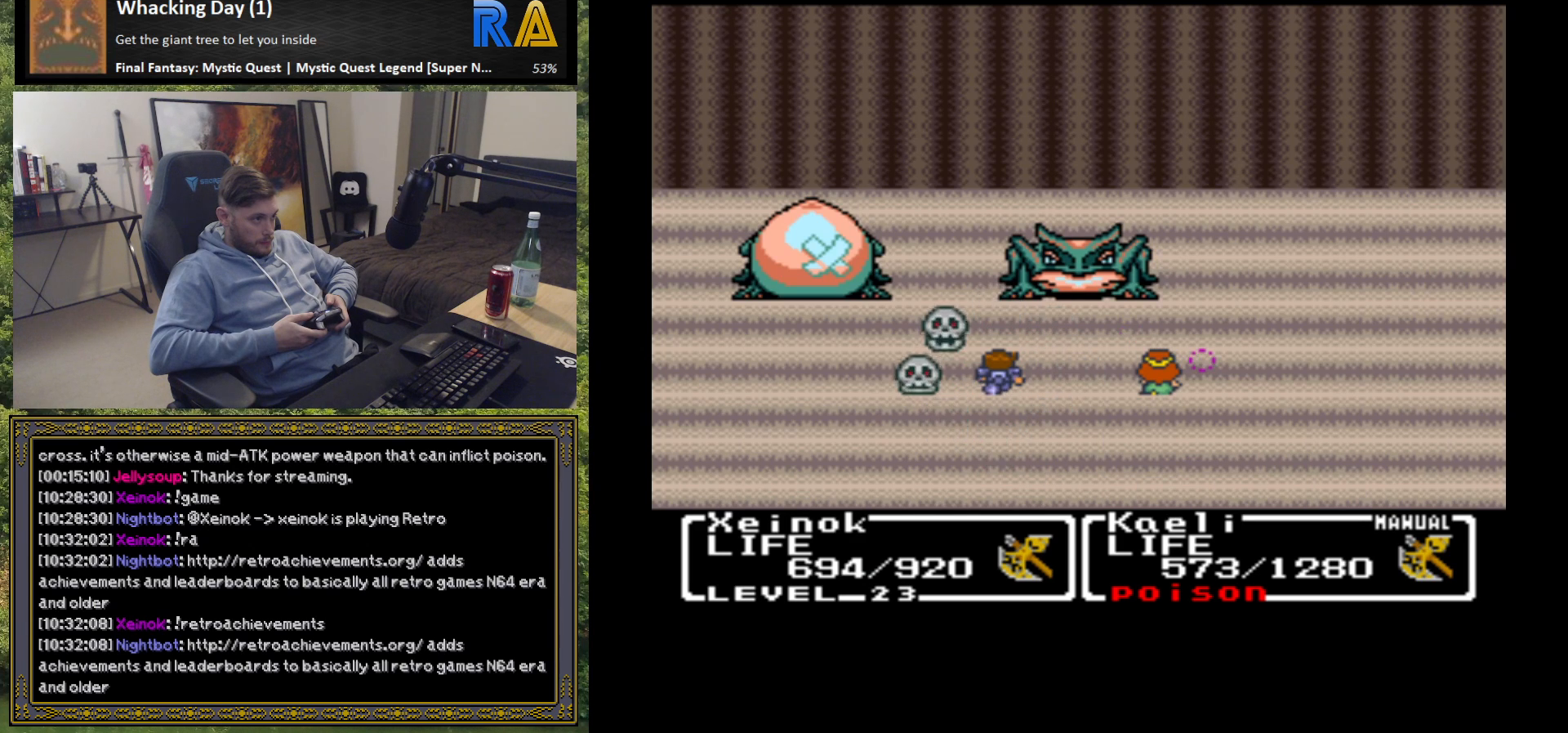
{"buttons": [], "left_stick": "center", "events": []}
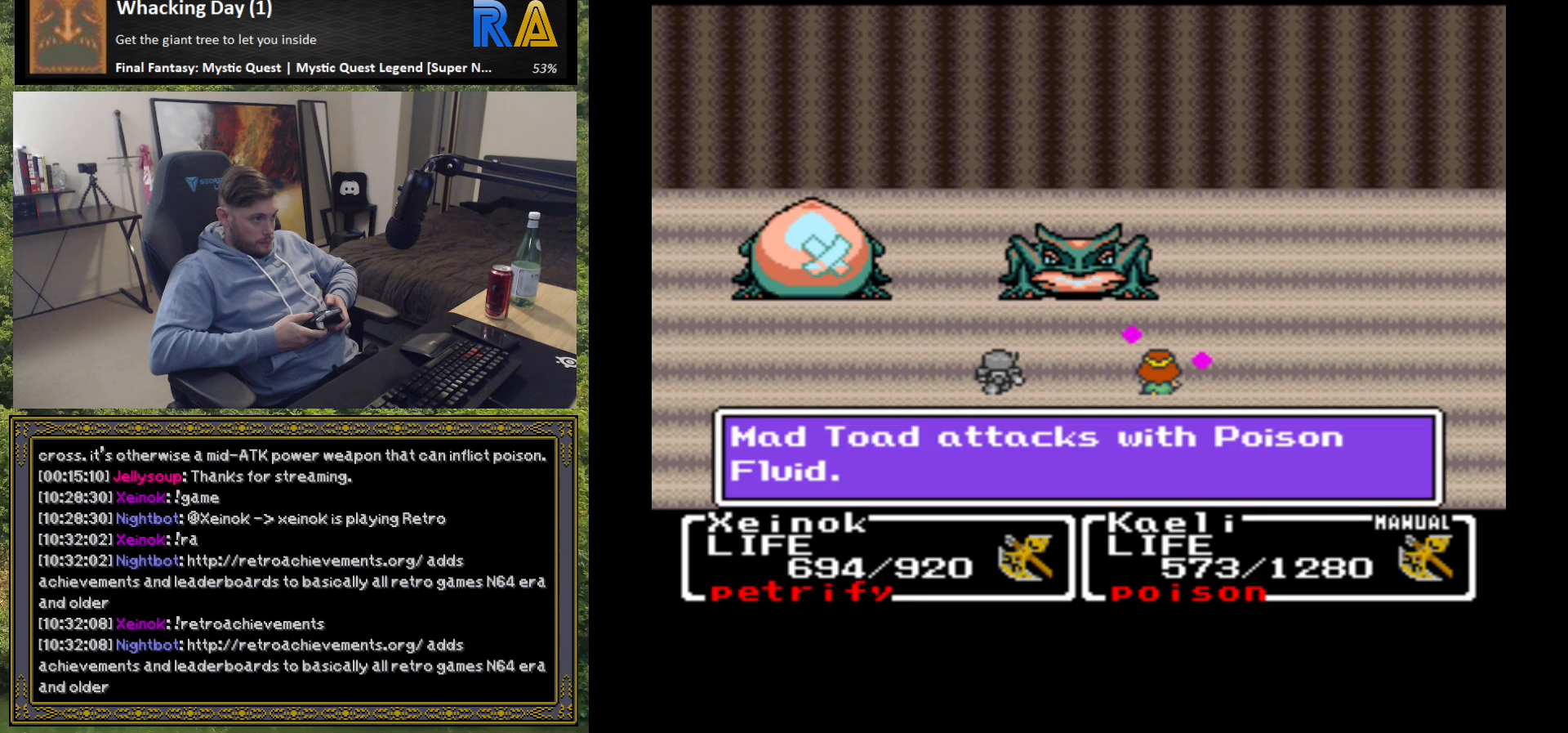
{"buttons": ["B"], "left_stick": "center", "events": [[367, "B", "down"]]}
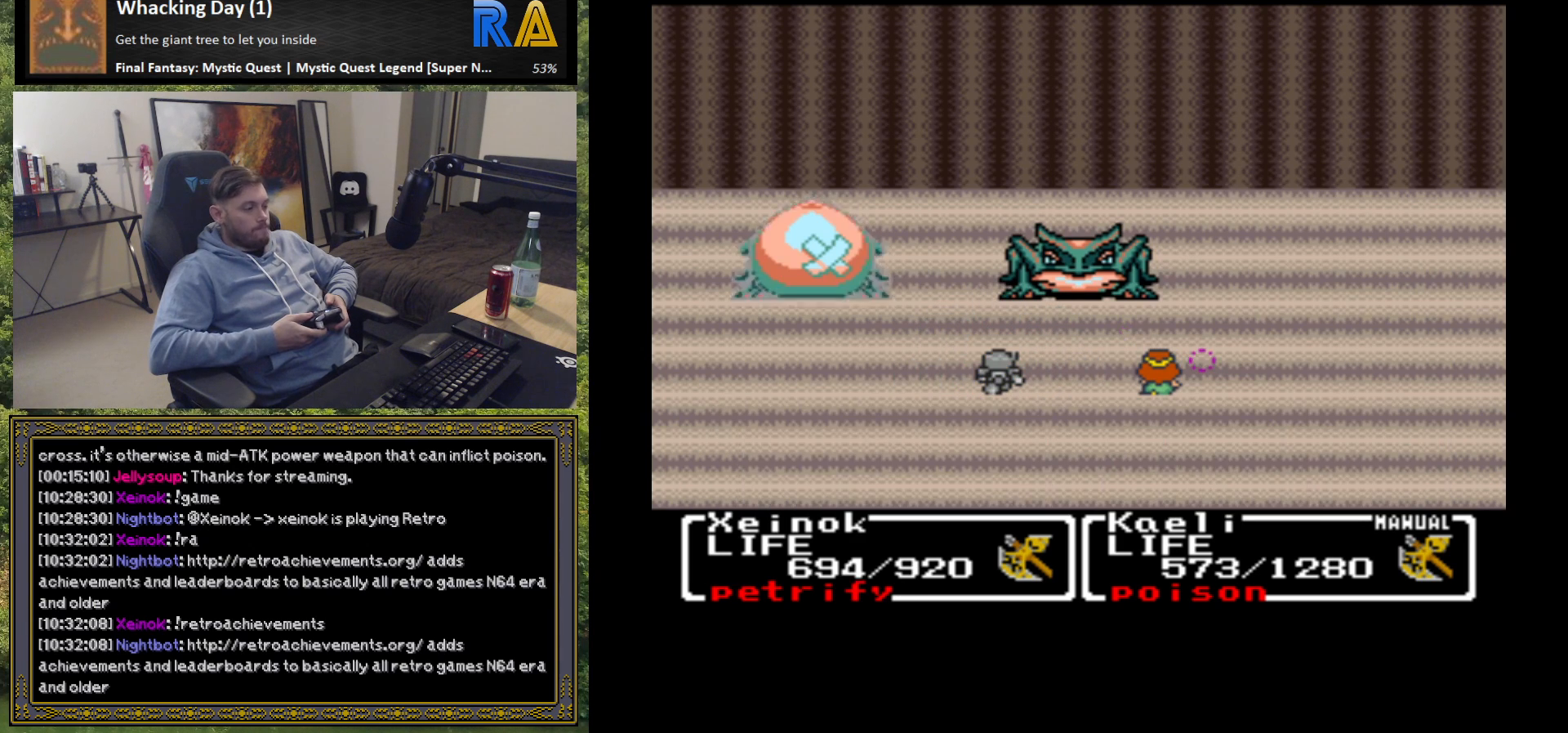
{"buttons": [], "left_stick": "center", "events": [[33, "B", "up"]]}
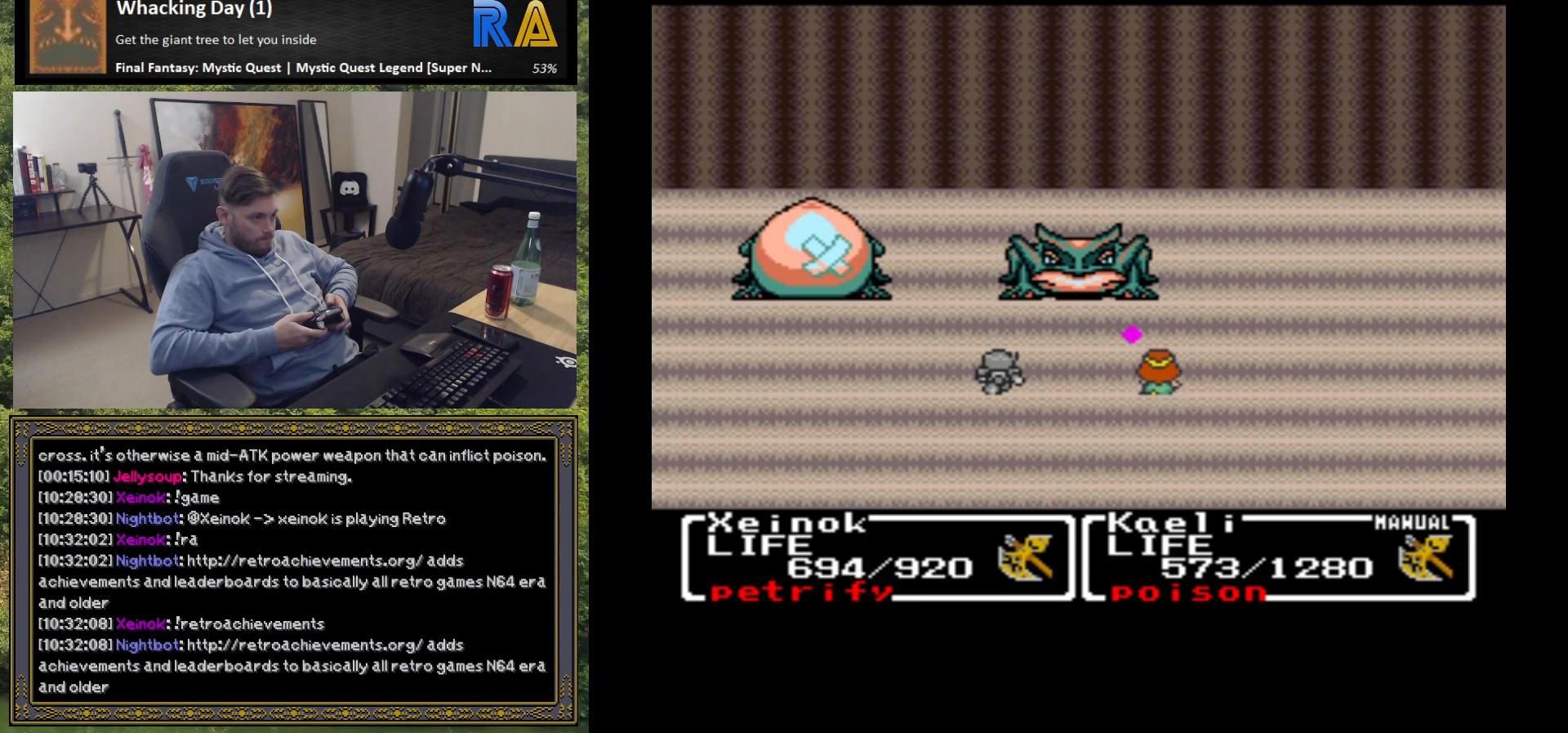
{"buttons": [], "left_stick": "center", "events": []}
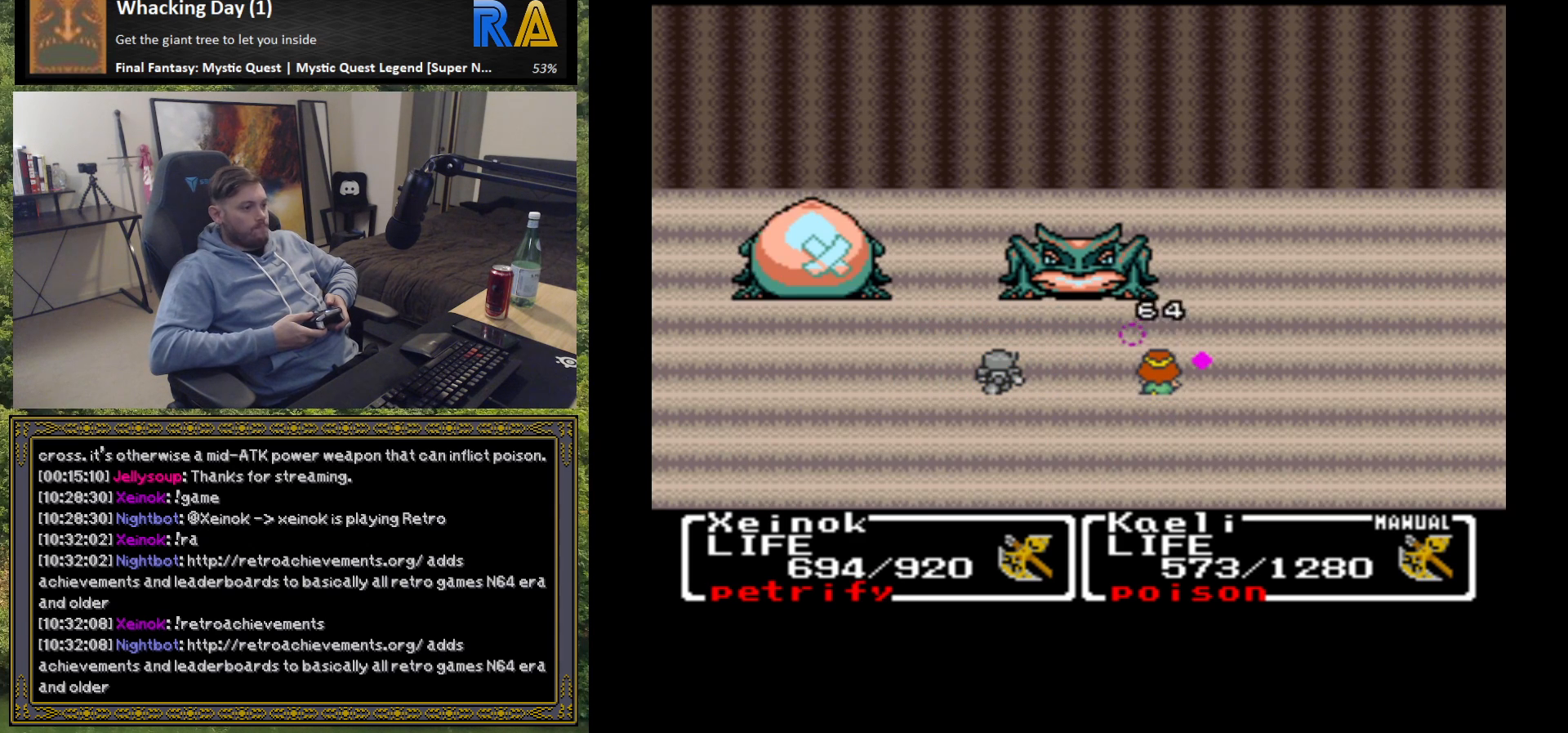
{"buttons": [], "left_stick": "center", "events": []}
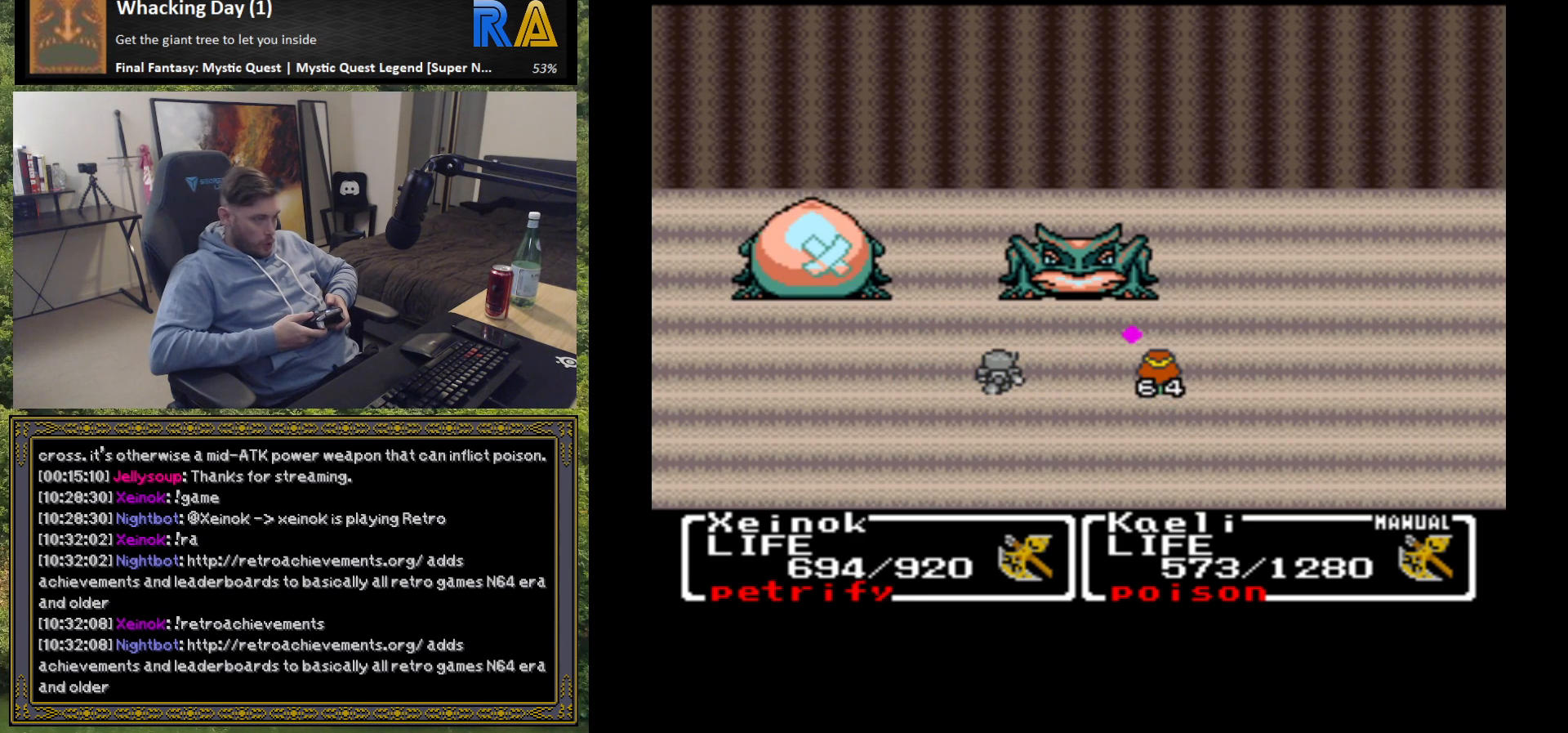
{"buttons": [], "left_stick": "center", "events": []}
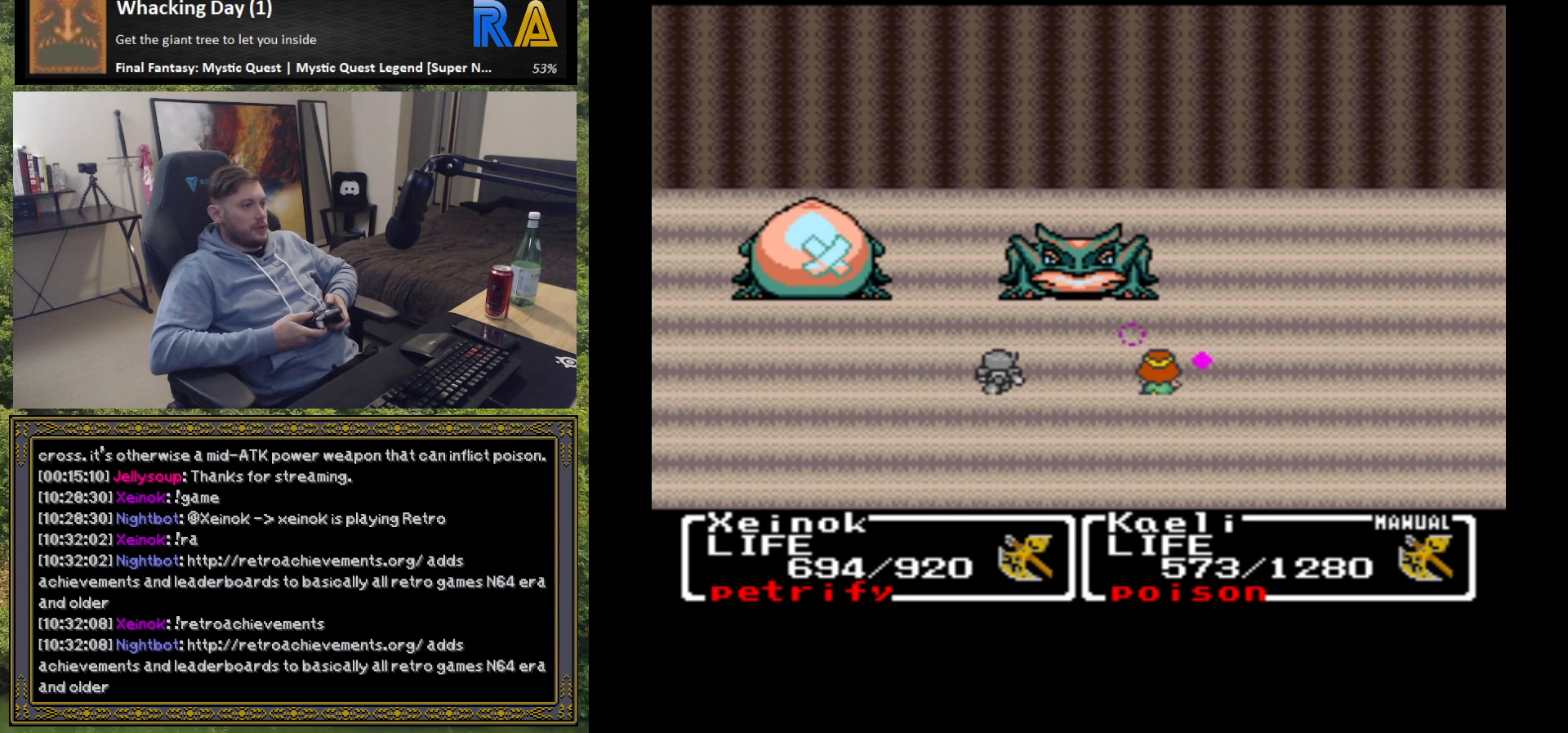
{"buttons": ["B"], "left_stick": "center", "events": [[483, "B", "down"]]}
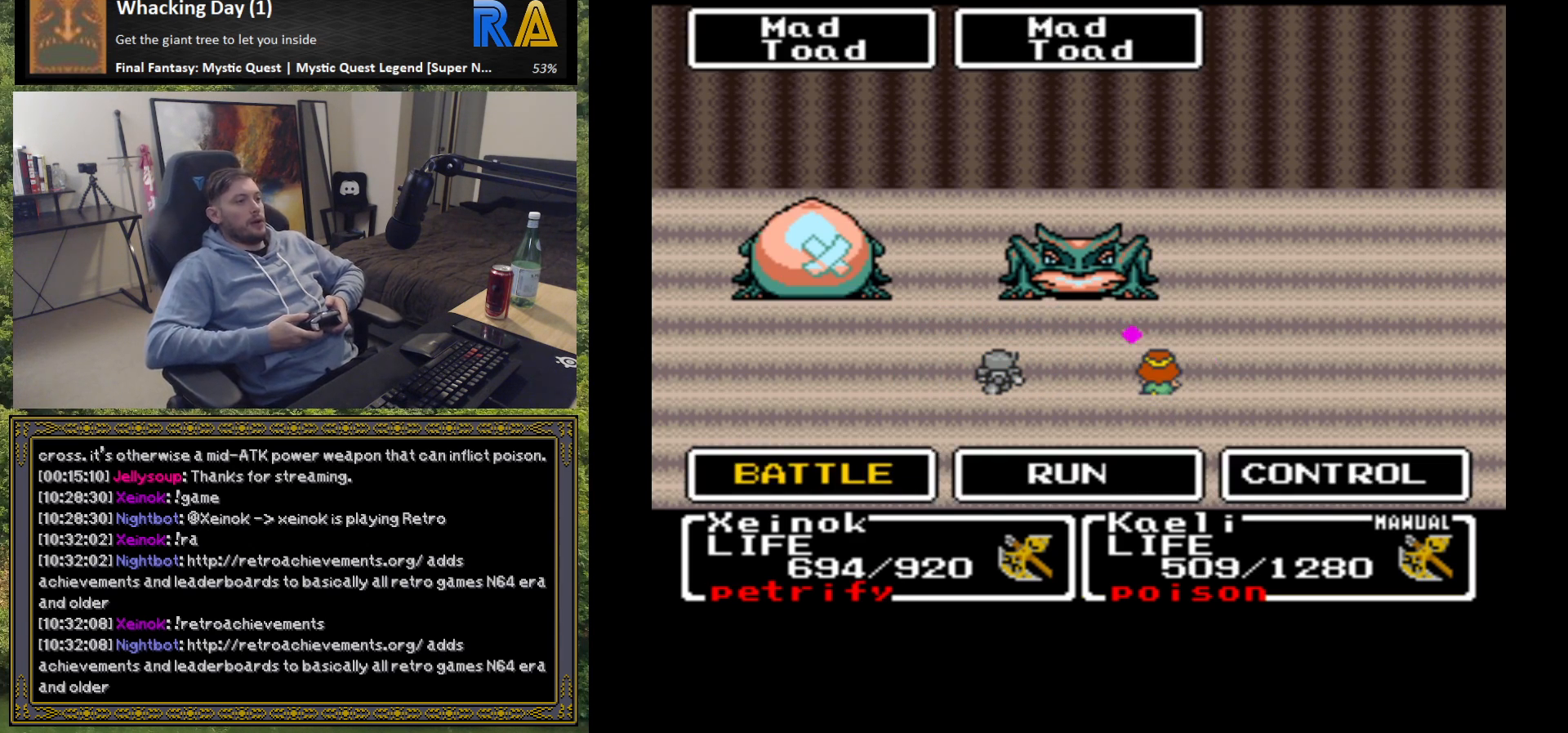
{"buttons": [], "left_stick": "center", "events": [[117, "B", "up"], [367, "B", "down"], [500, "B", "up"]]}
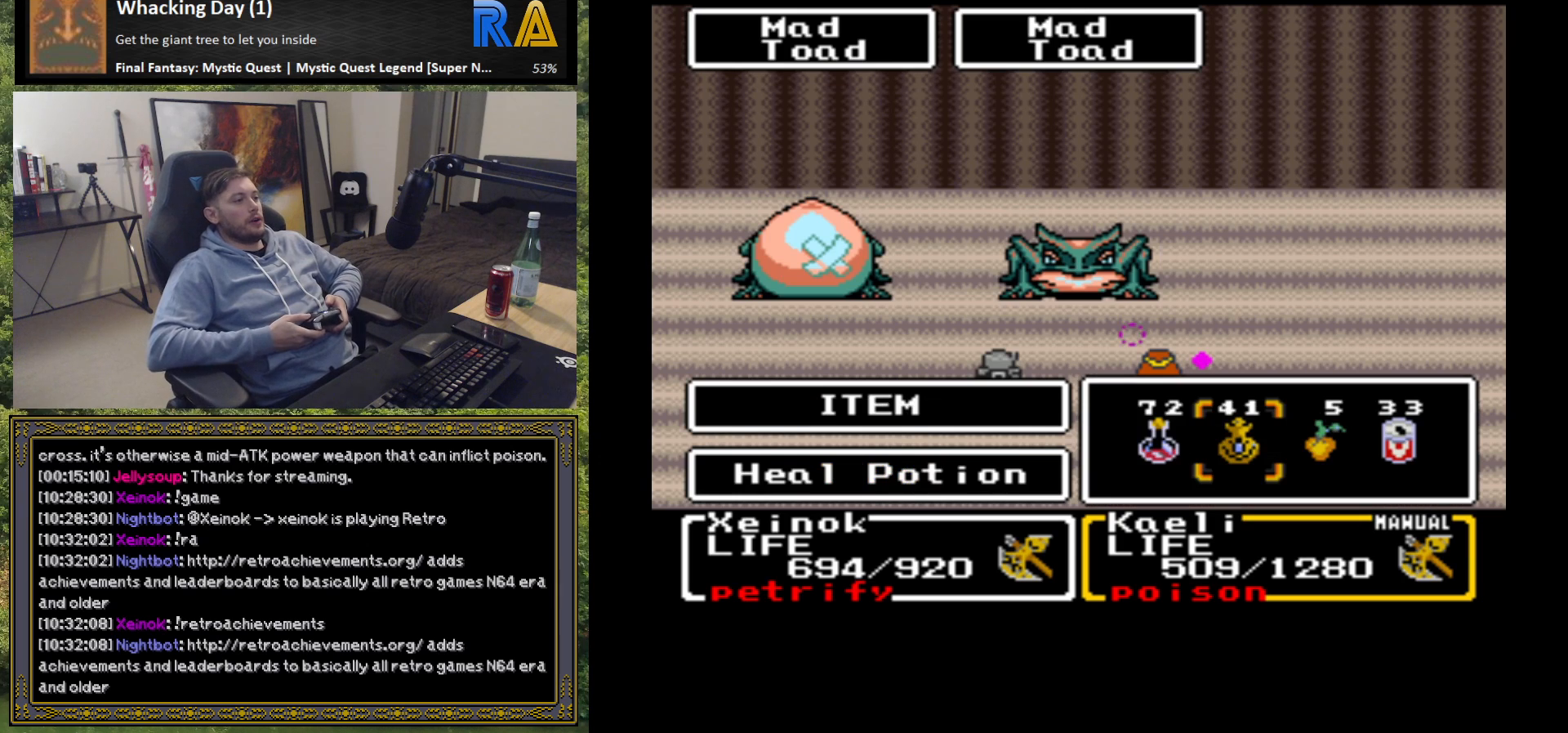
{"buttons": ["A"], "left_stick": "center", "events": [[450, "A", "down"]]}
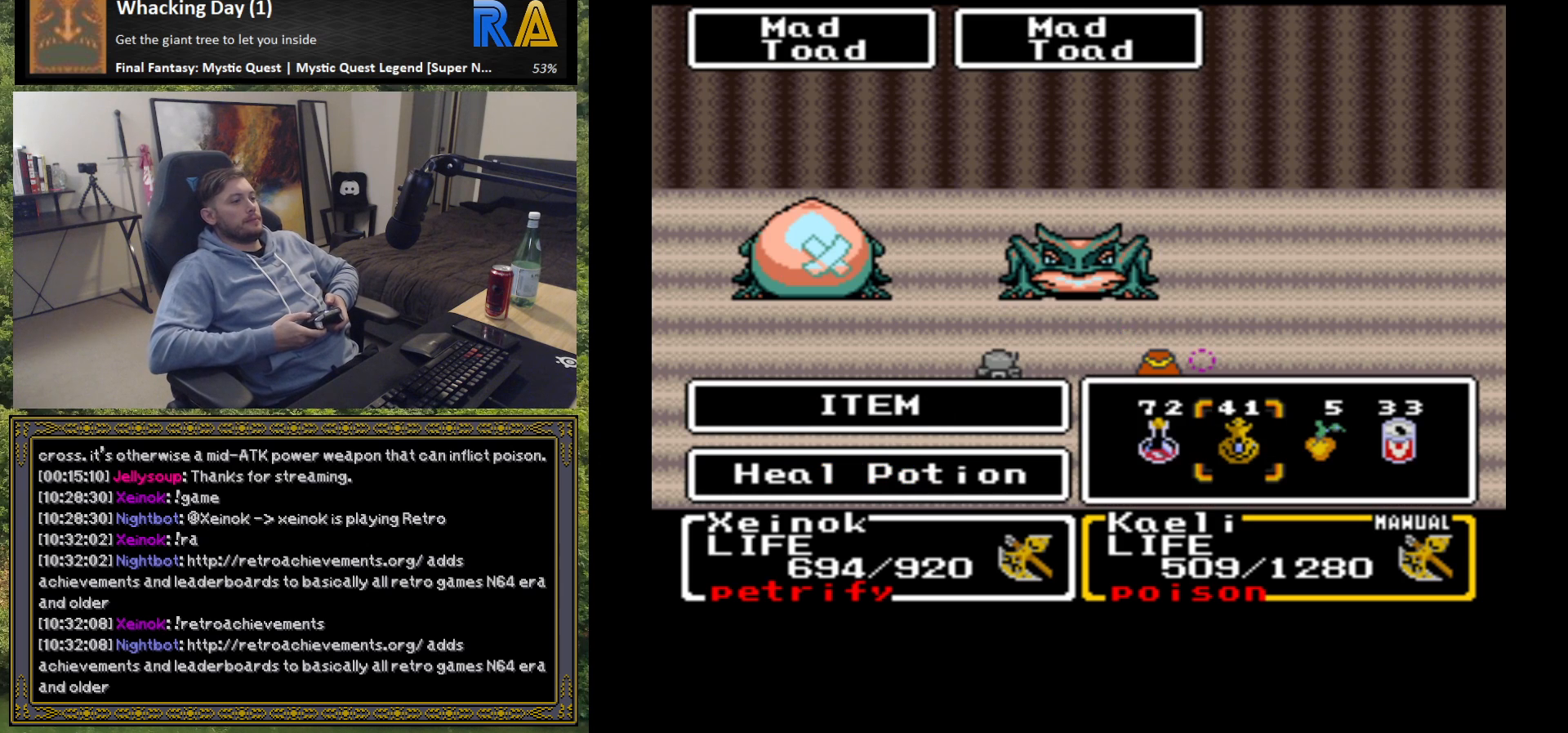
{"buttons": [], "left_stick": "center", "events": [[50, "A", "up"], [317, "left_stick", "up"], [417, "left_stick", "center"]]}